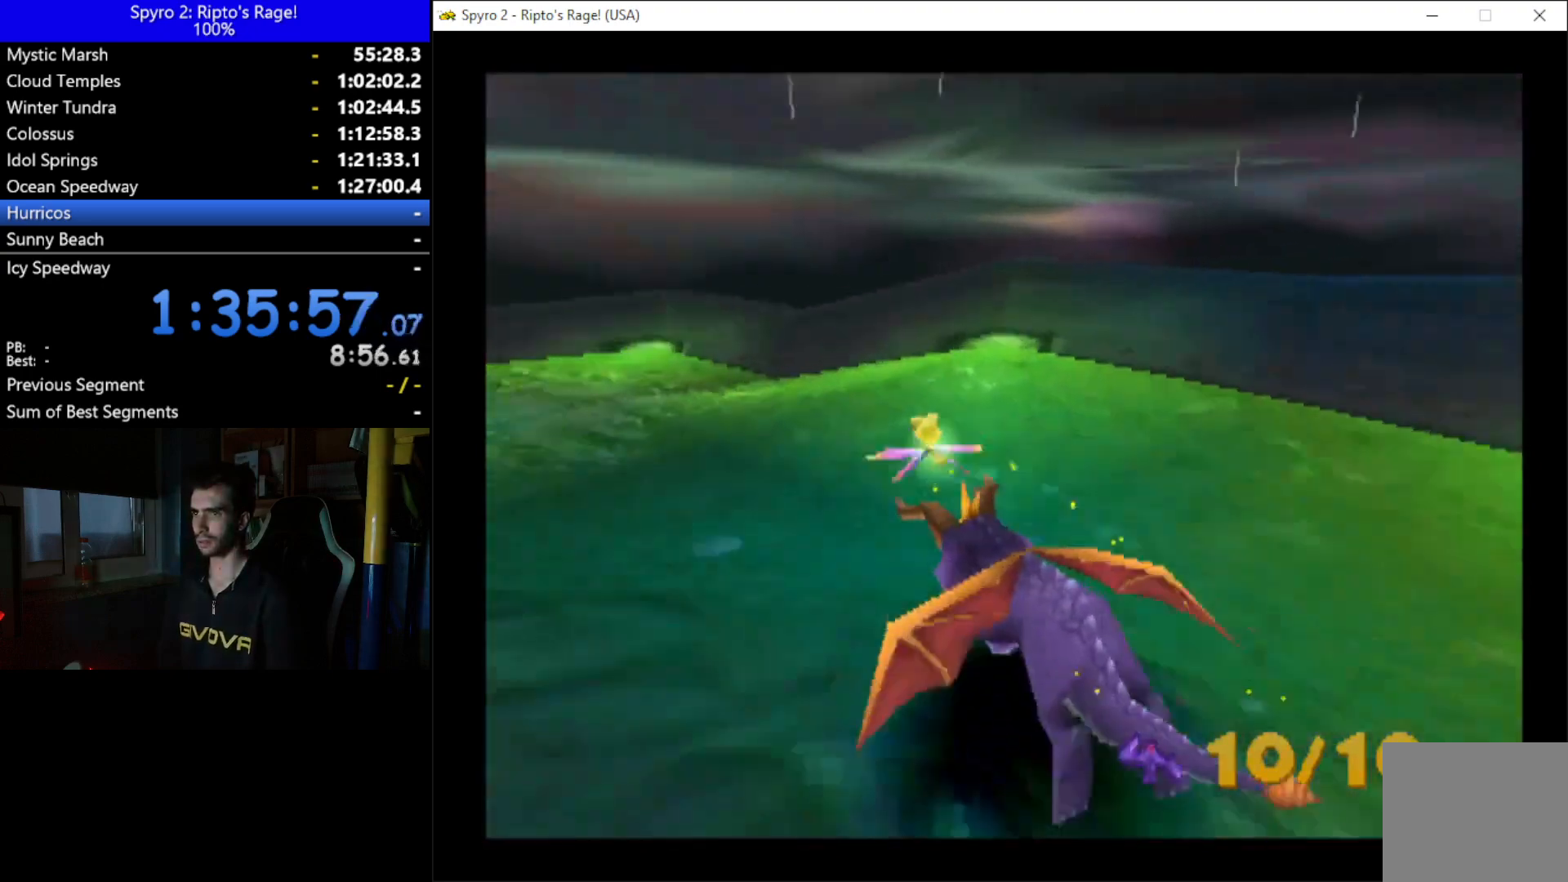
Gameplay with a controller (Xbox layout); each line is a JSON object with the inputs held at the frame after it. "button_events" lists button changes between this image and that frame as [ms after this image, input, new state], when the widget could be followed in between (sticks are given only as held states). Not read: START.
{"buttons": ["X"], "left_stick": "center", "right_stick": "center", "button_events": [[267, "DPAD_LEFT", "up"]]}
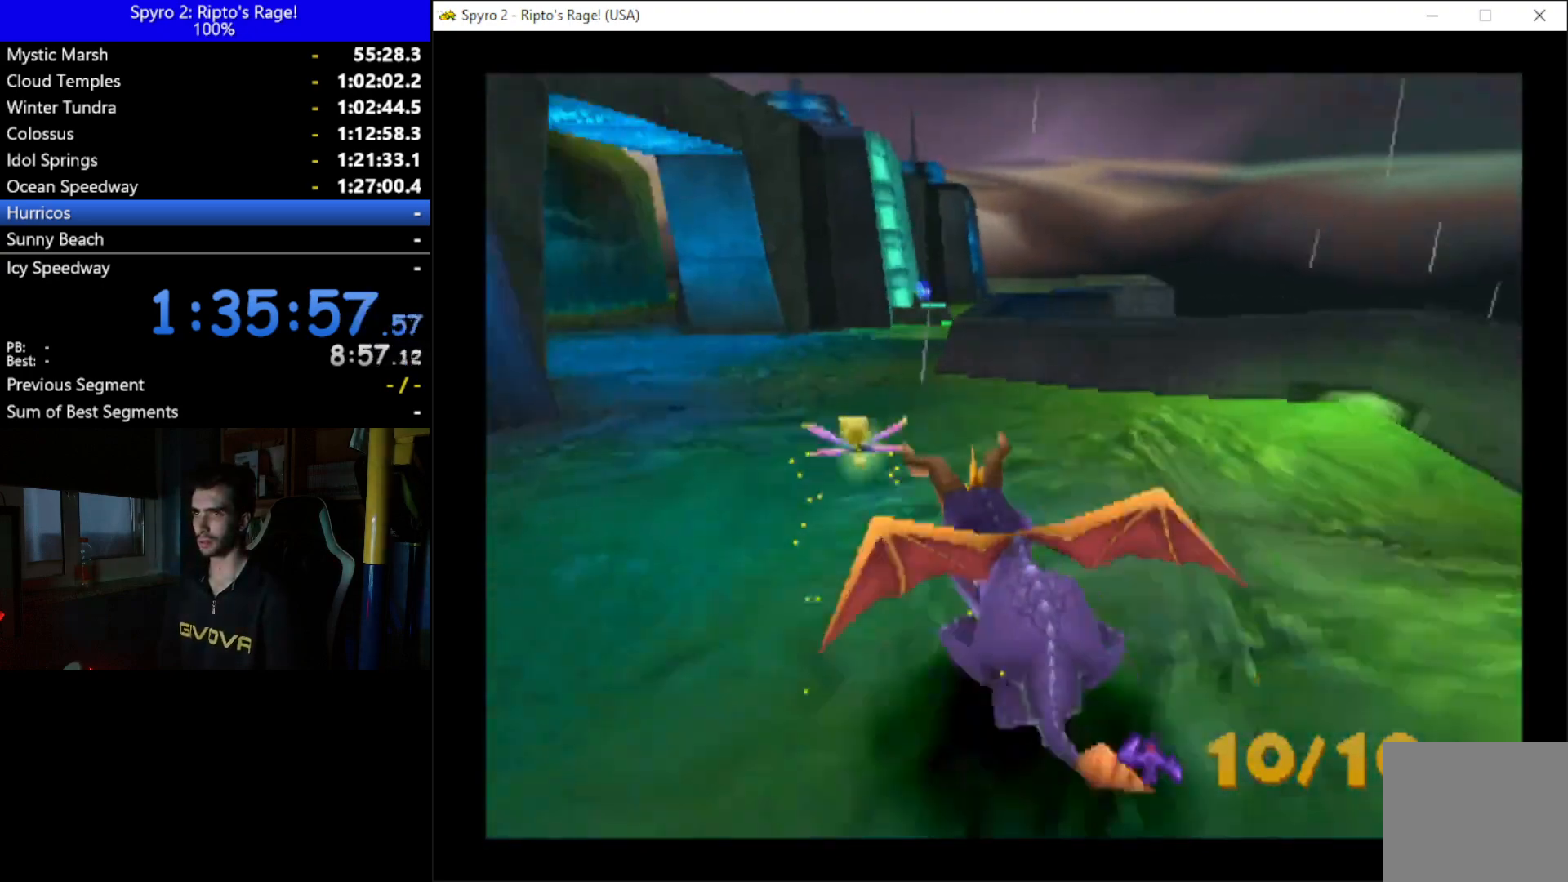
{"buttons": ["X"], "left_stick": "center", "right_stick": "center", "button_events": []}
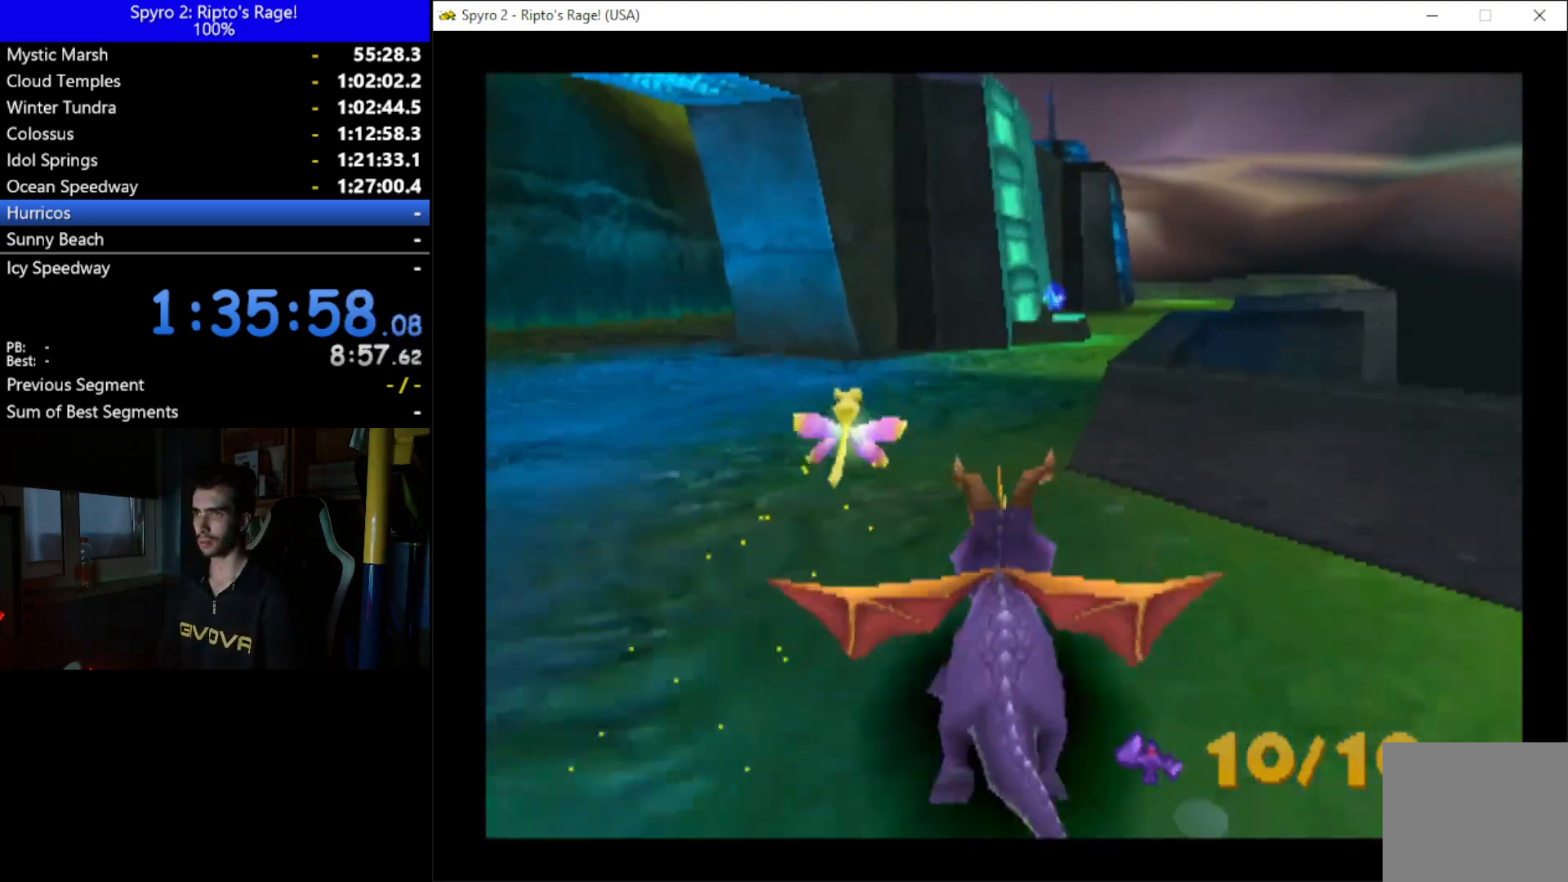
{"buttons": ["X"], "left_stick": "center", "right_stick": "center", "button_events": [[167, "DPAD_RIGHT", "down"], [367, "DPAD_RIGHT", "up"]]}
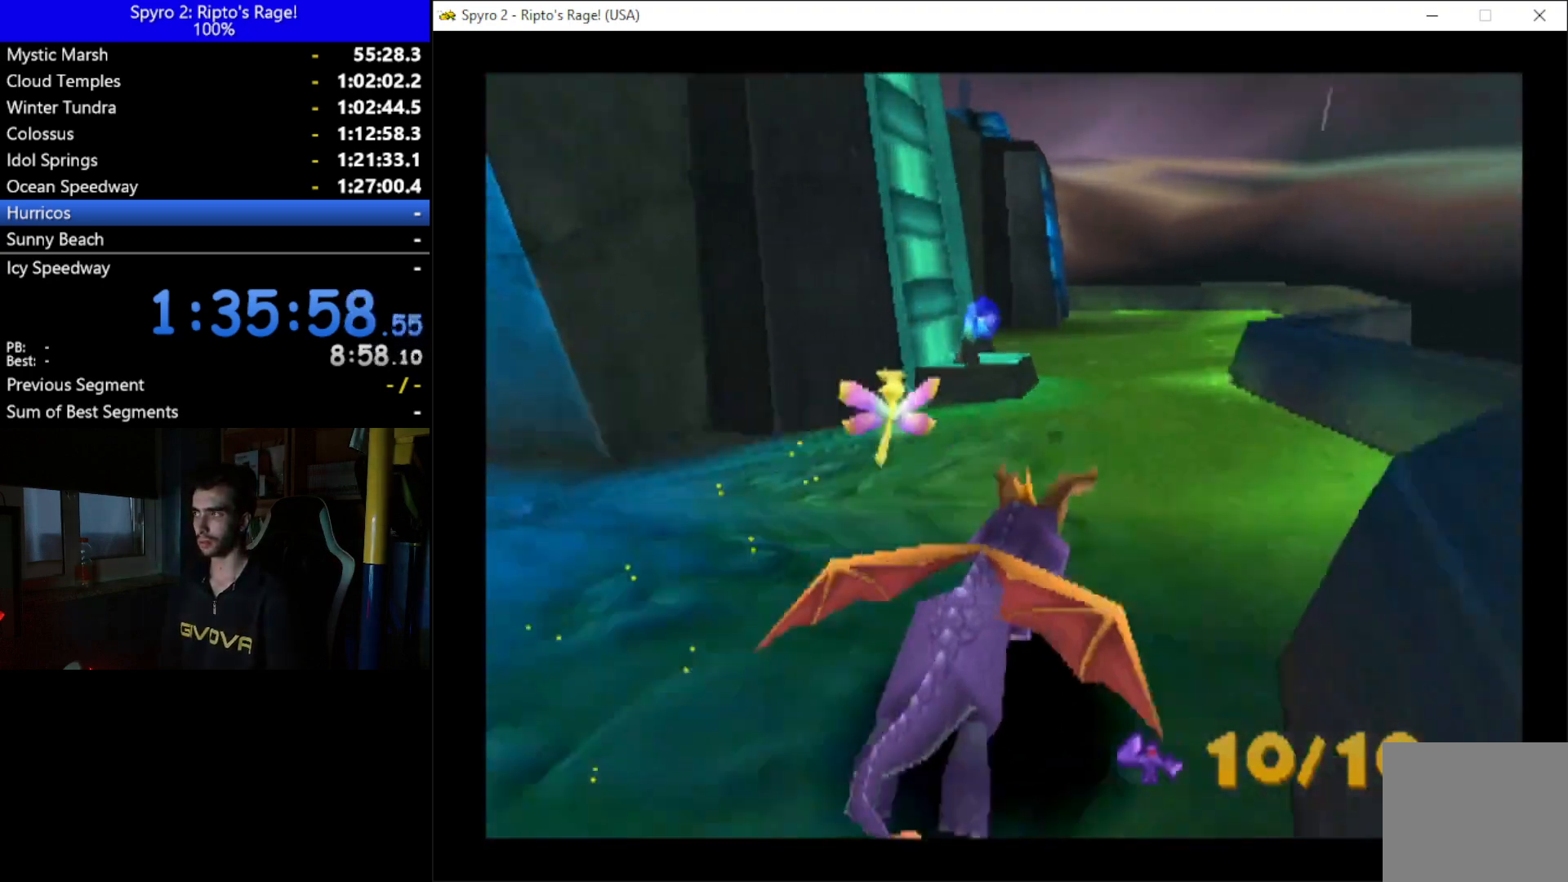
{"buttons": ["X", "DPAD_LEFT"], "left_stick": "center", "right_stick": "center", "button_events": [[433, "DPAD_LEFT", "down"]]}
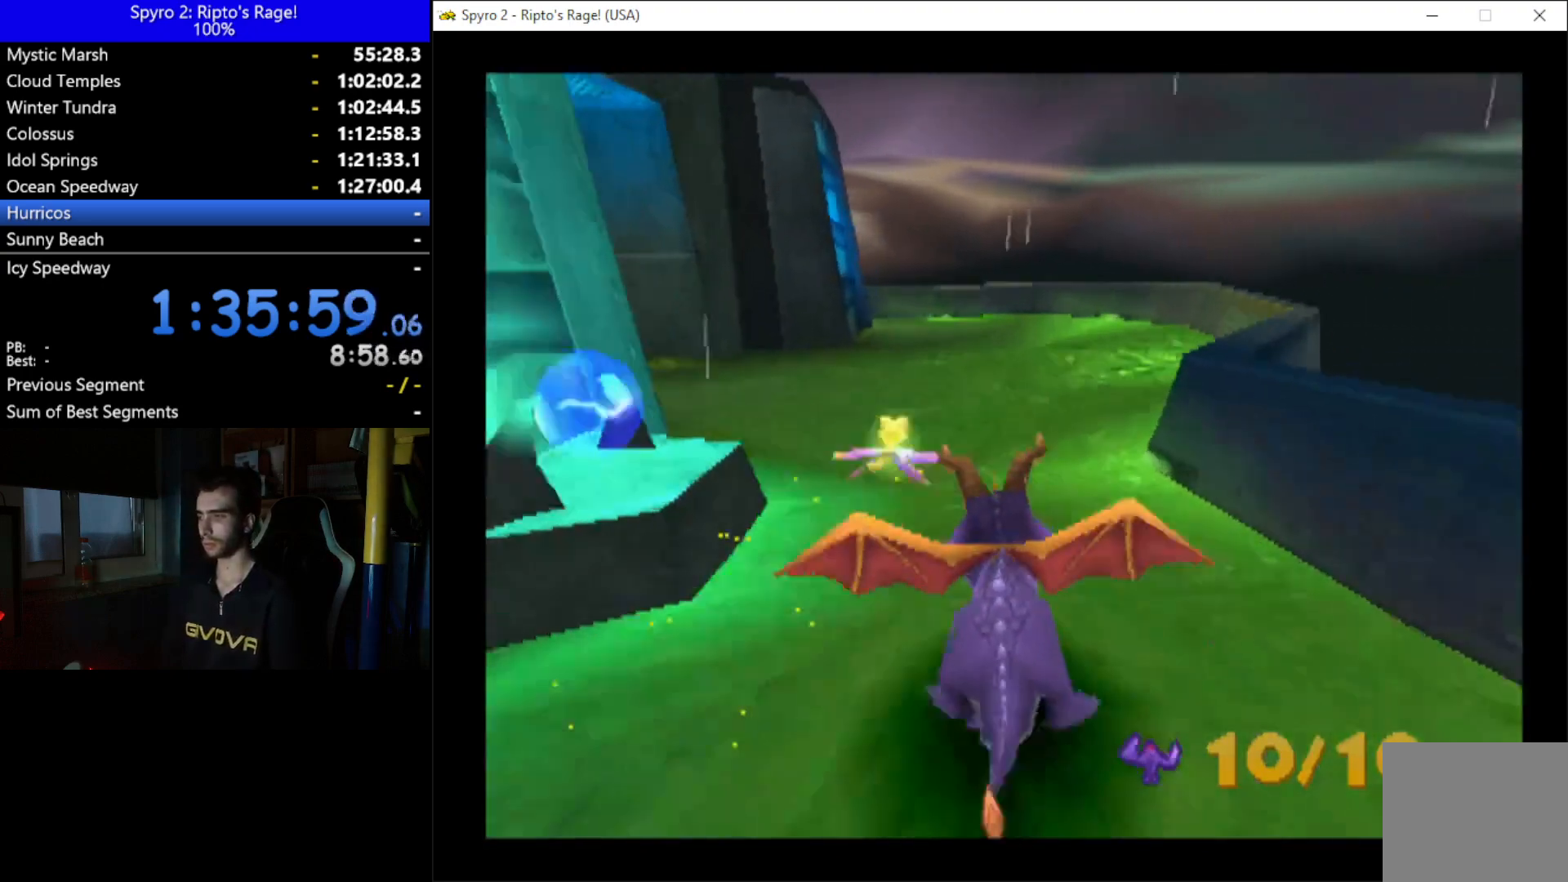
{"buttons": ["X"], "left_stick": "center", "right_stick": "center", "button_events": [[500, "DPAD_LEFT", "up"]]}
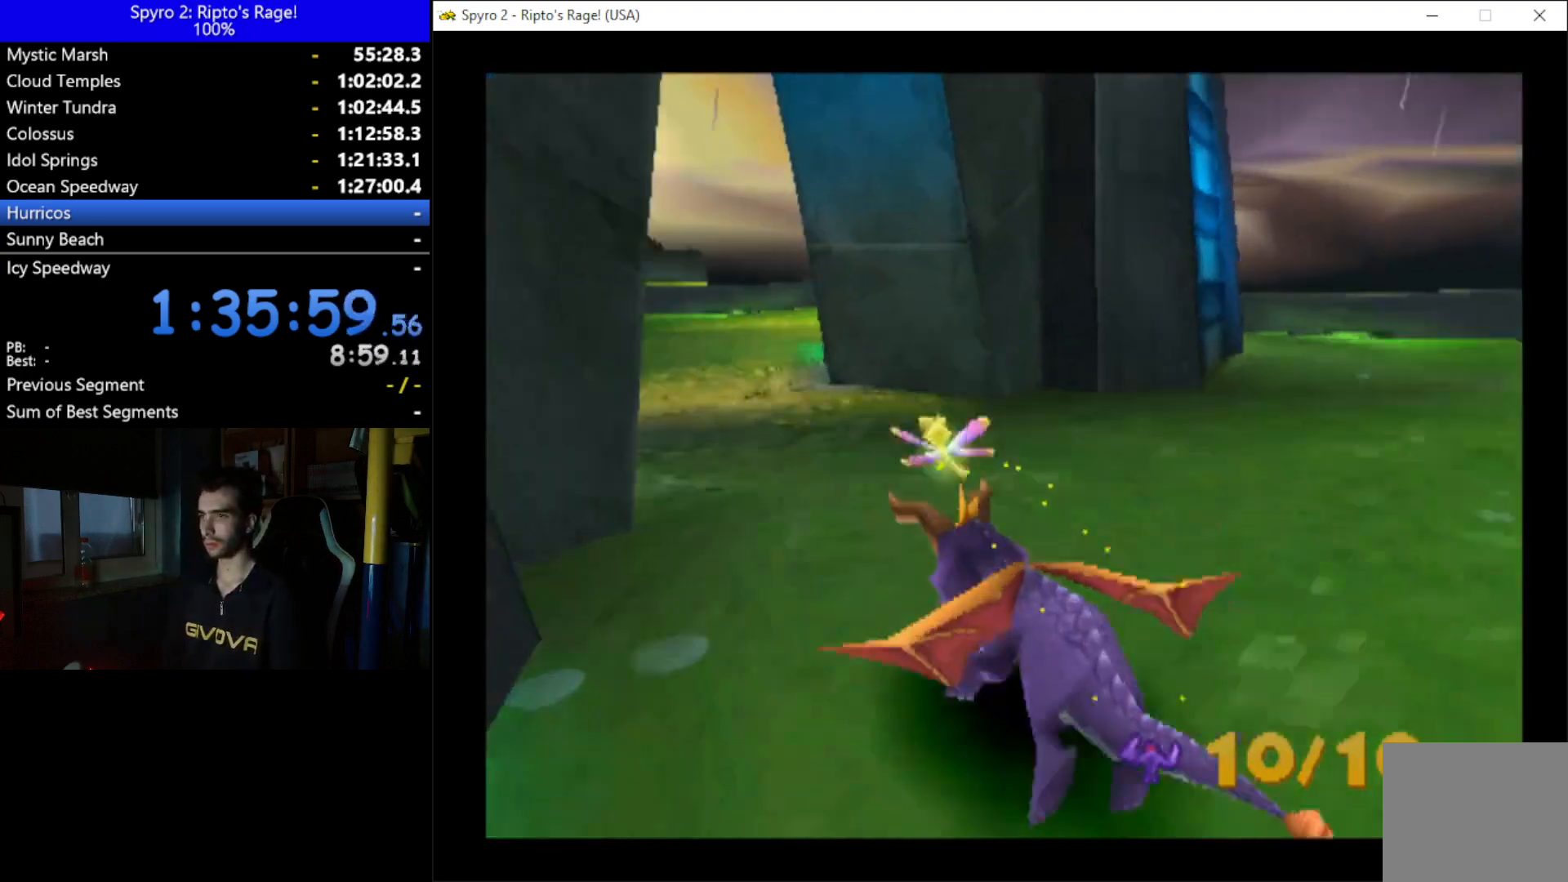
{"buttons": ["X", "DPAD_RIGHT"], "left_stick": "center", "right_stick": "center", "button_events": [[367, "DPAD_RIGHT", "down"]]}
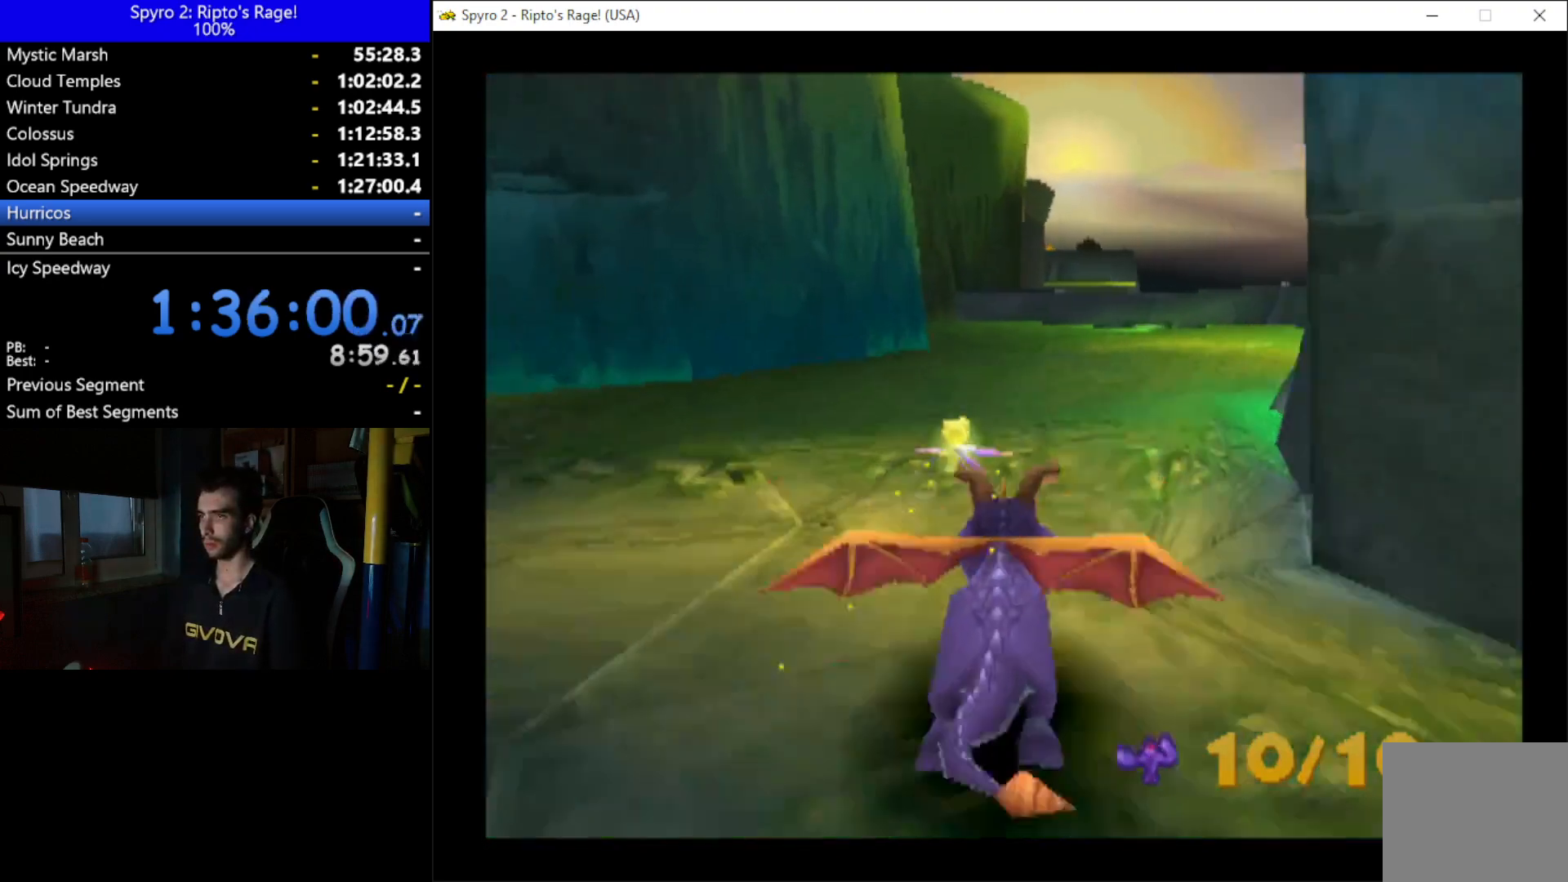
{"buttons": ["DPAD_LEFT"], "left_stick": "center", "right_stick": "center", "button_events": [[67, "DPAD_RIGHT", "up"], [267, "X", "up"], [400, "DPAD_LEFT", "down"]]}
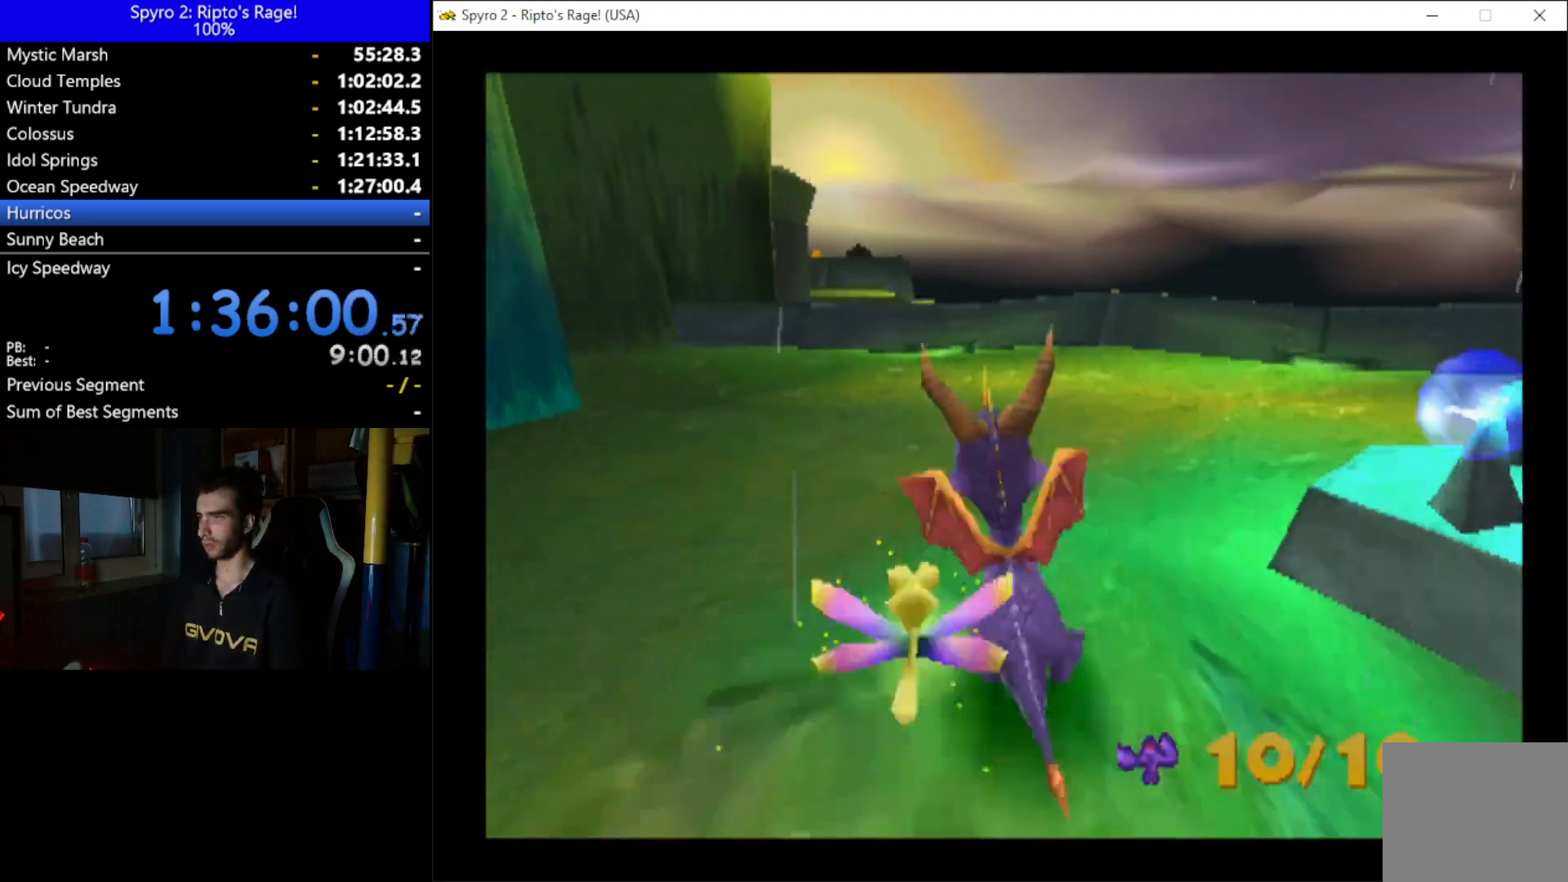
{"buttons": ["X", "DPAD_LEFT"], "left_stick": "center", "right_stick": "center", "button_events": [[367, "X", "down"]]}
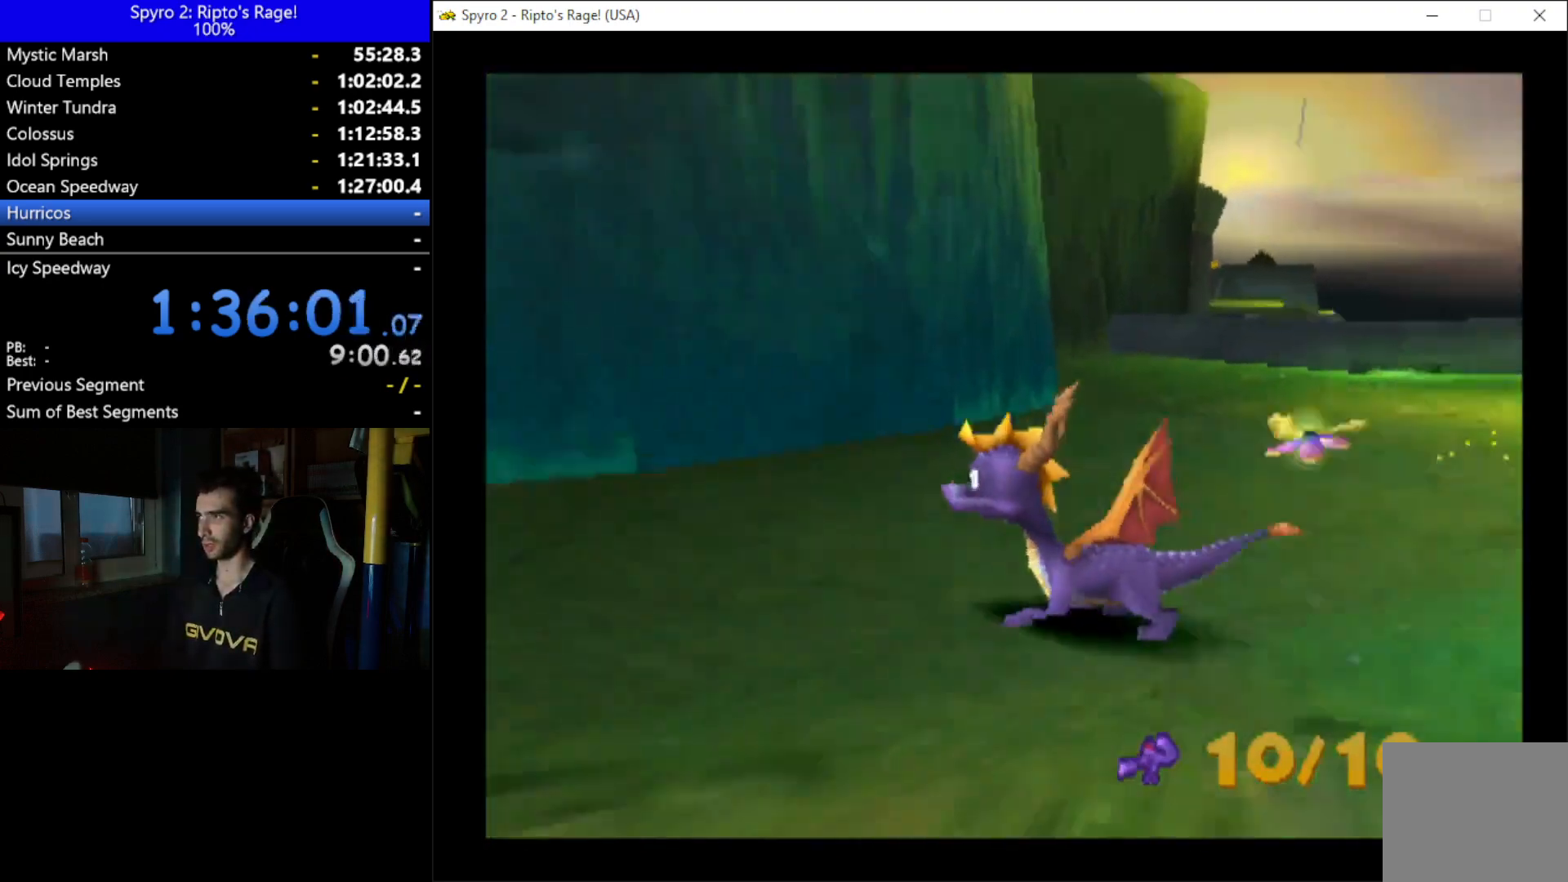
{"buttons": ["X"], "left_stick": "center", "right_stick": "center", "button_events": [[100, "DPAD_LEFT", "up"]]}
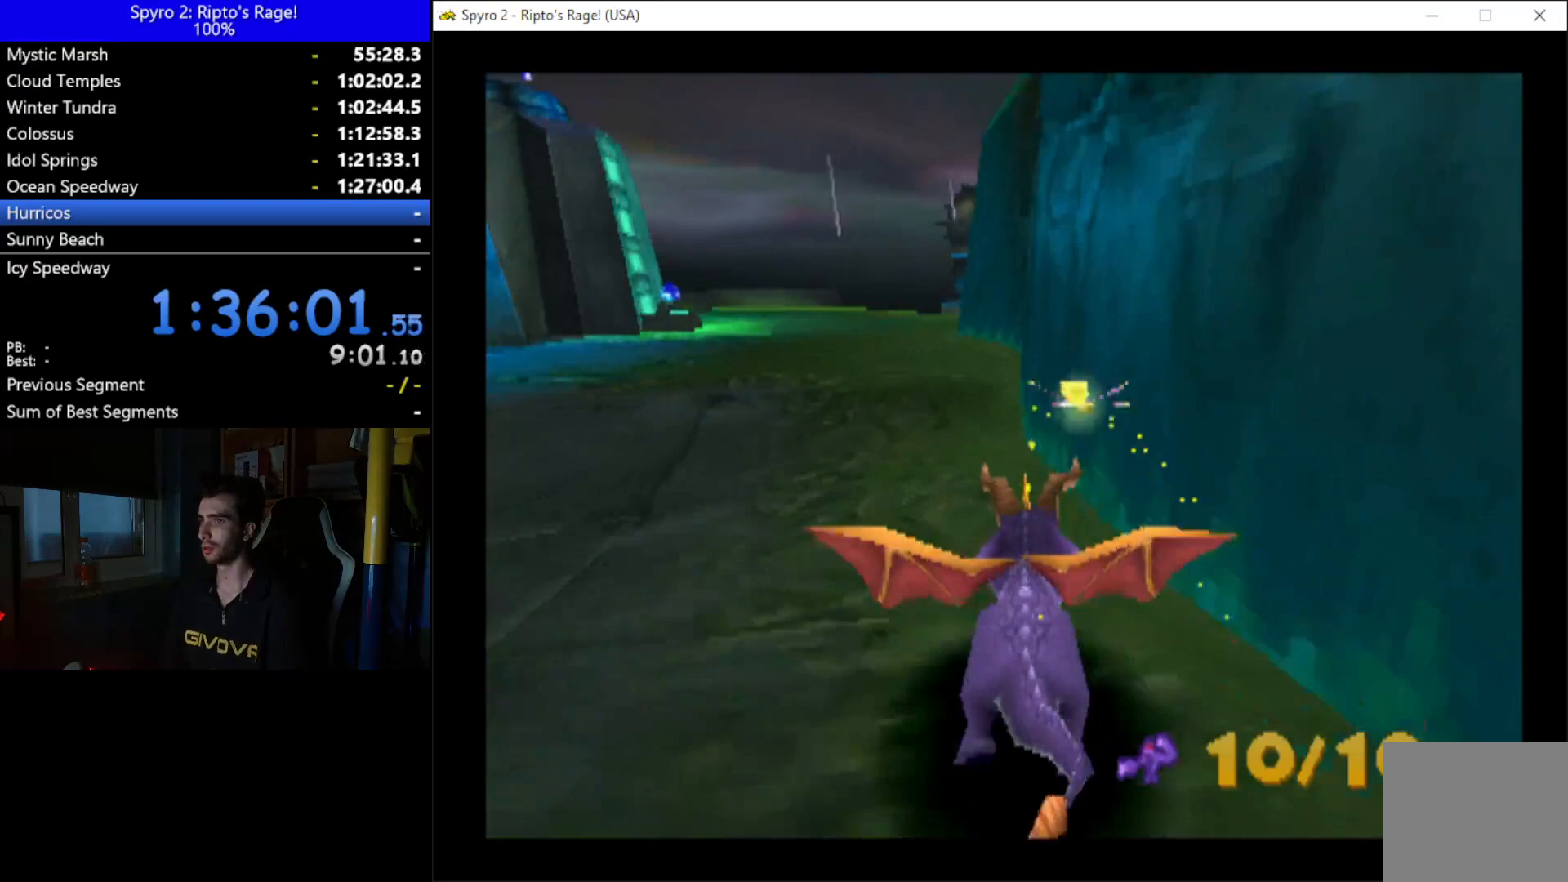
{"buttons": ["X"], "left_stick": "center", "right_stick": "center", "button_events": [[167, "DPAD_LEFT", "down"], [300, "DPAD_LEFT", "up"]]}
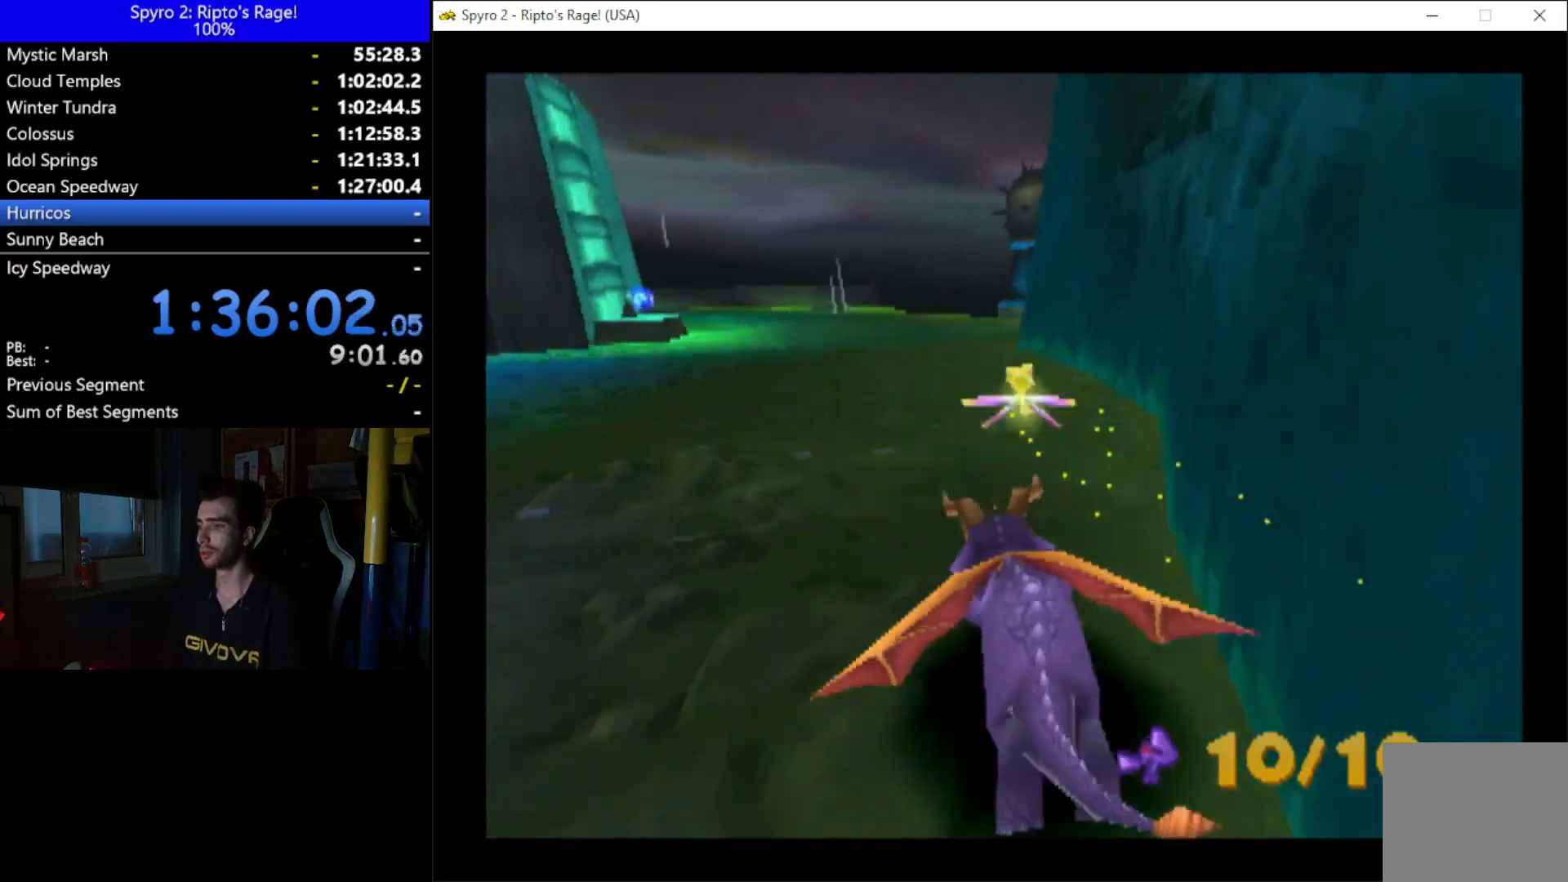
{"buttons": ["X"], "left_stick": "center", "right_stick": "center", "button_events": []}
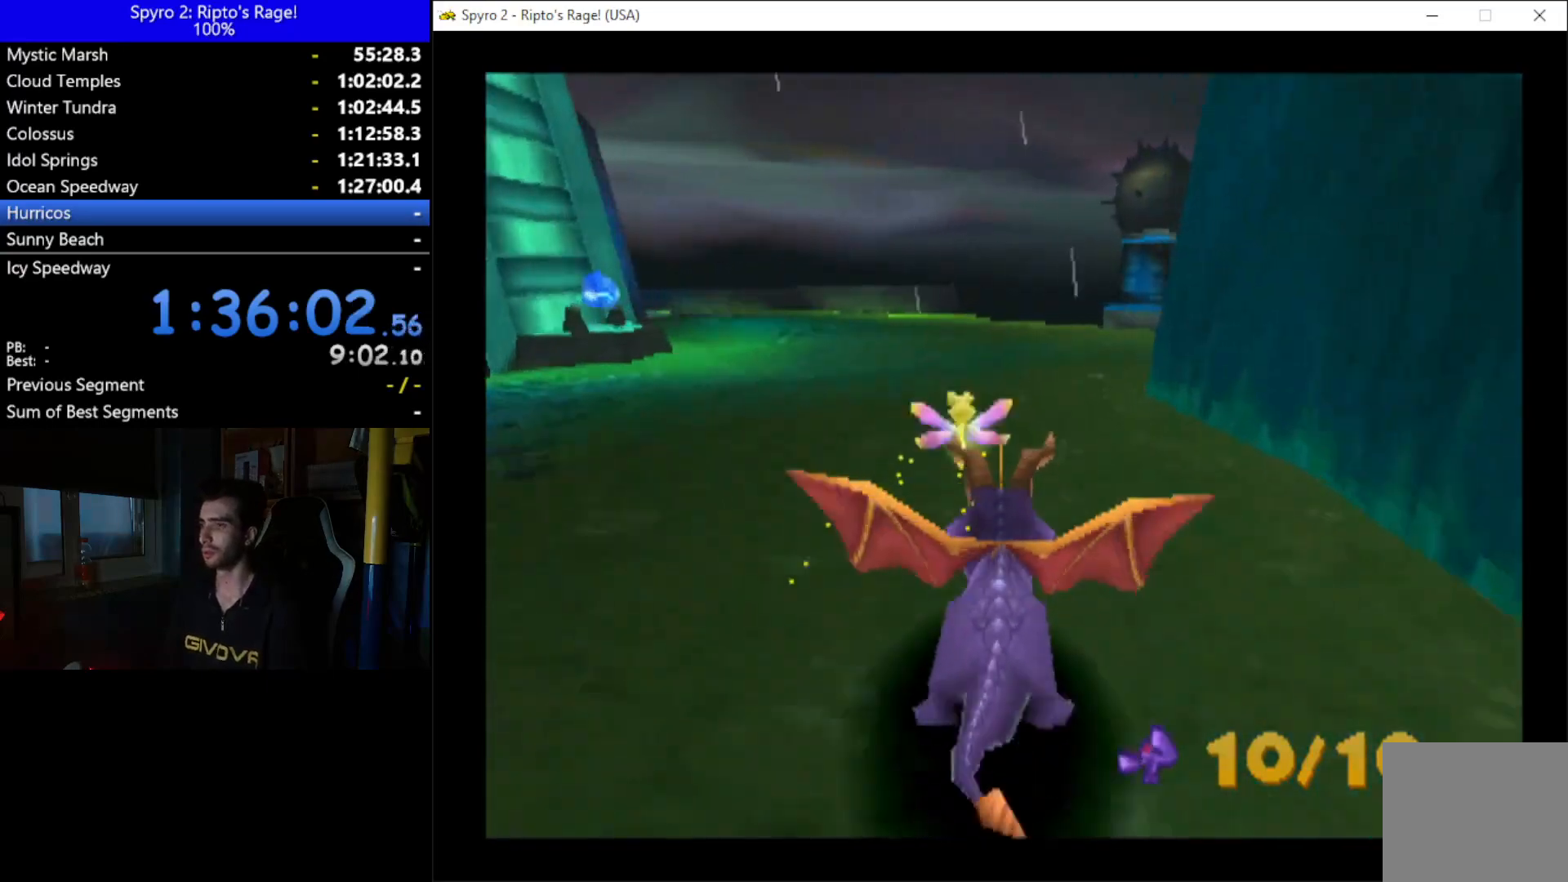
{"buttons": ["X"], "left_stick": "center", "right_stick": "center", "button_events": [[300, "DPAD_RIGHT", "down"], [467, "DPAD_RIGHT", "up"]]}
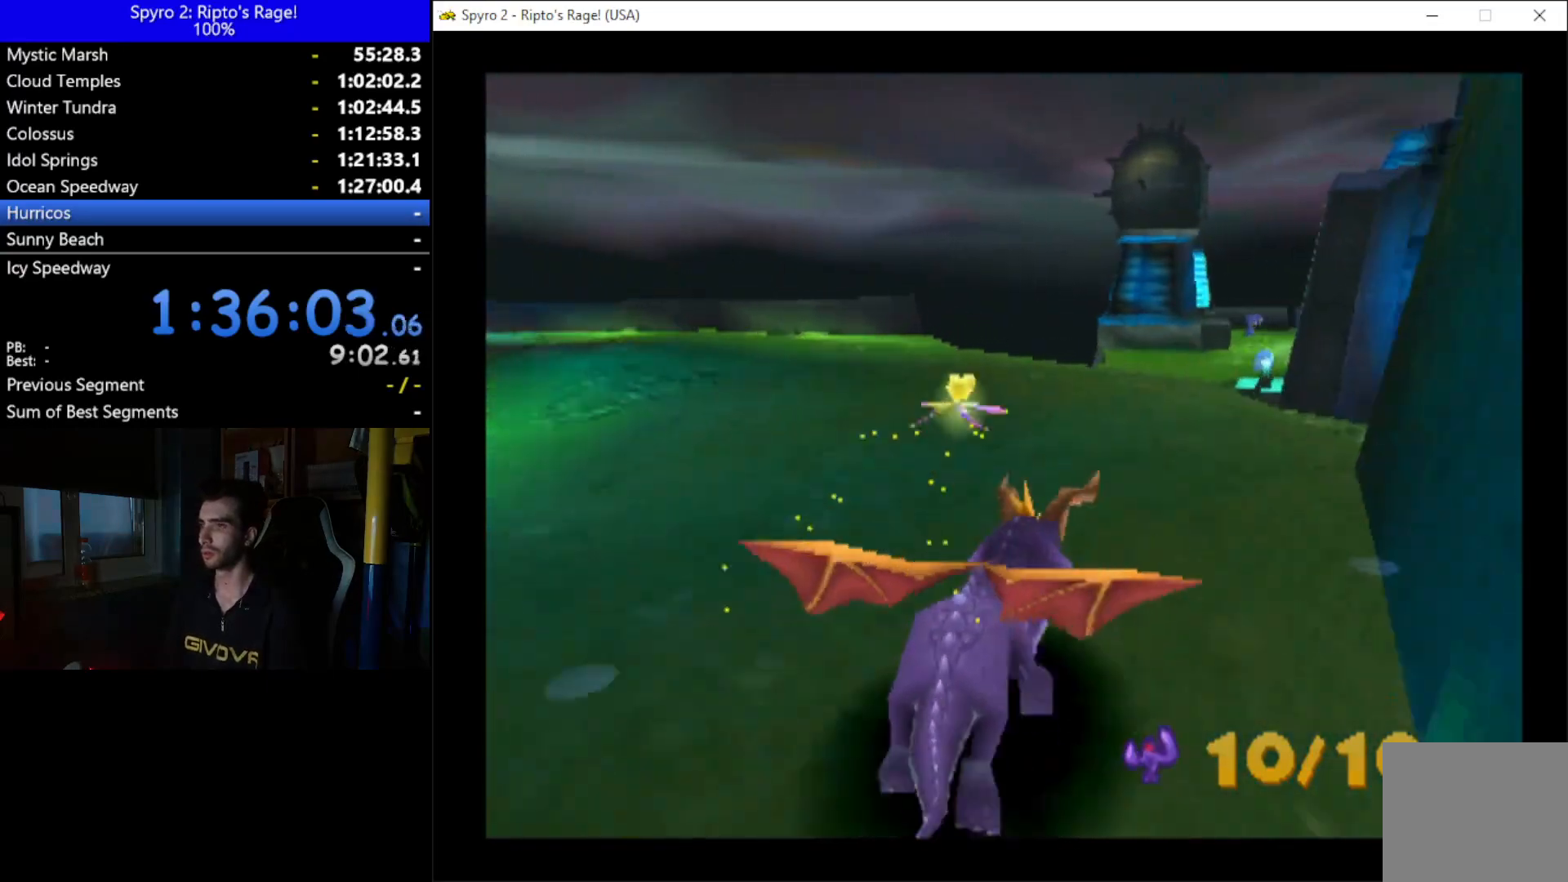
{"buttons": ["A", "X", "DPAD_RIGHT"], "left_stick": "center", "right_stick": "center", "button_events": [[300, "DPAD_RIGHT", "down"], [467, "A", "down"]]}
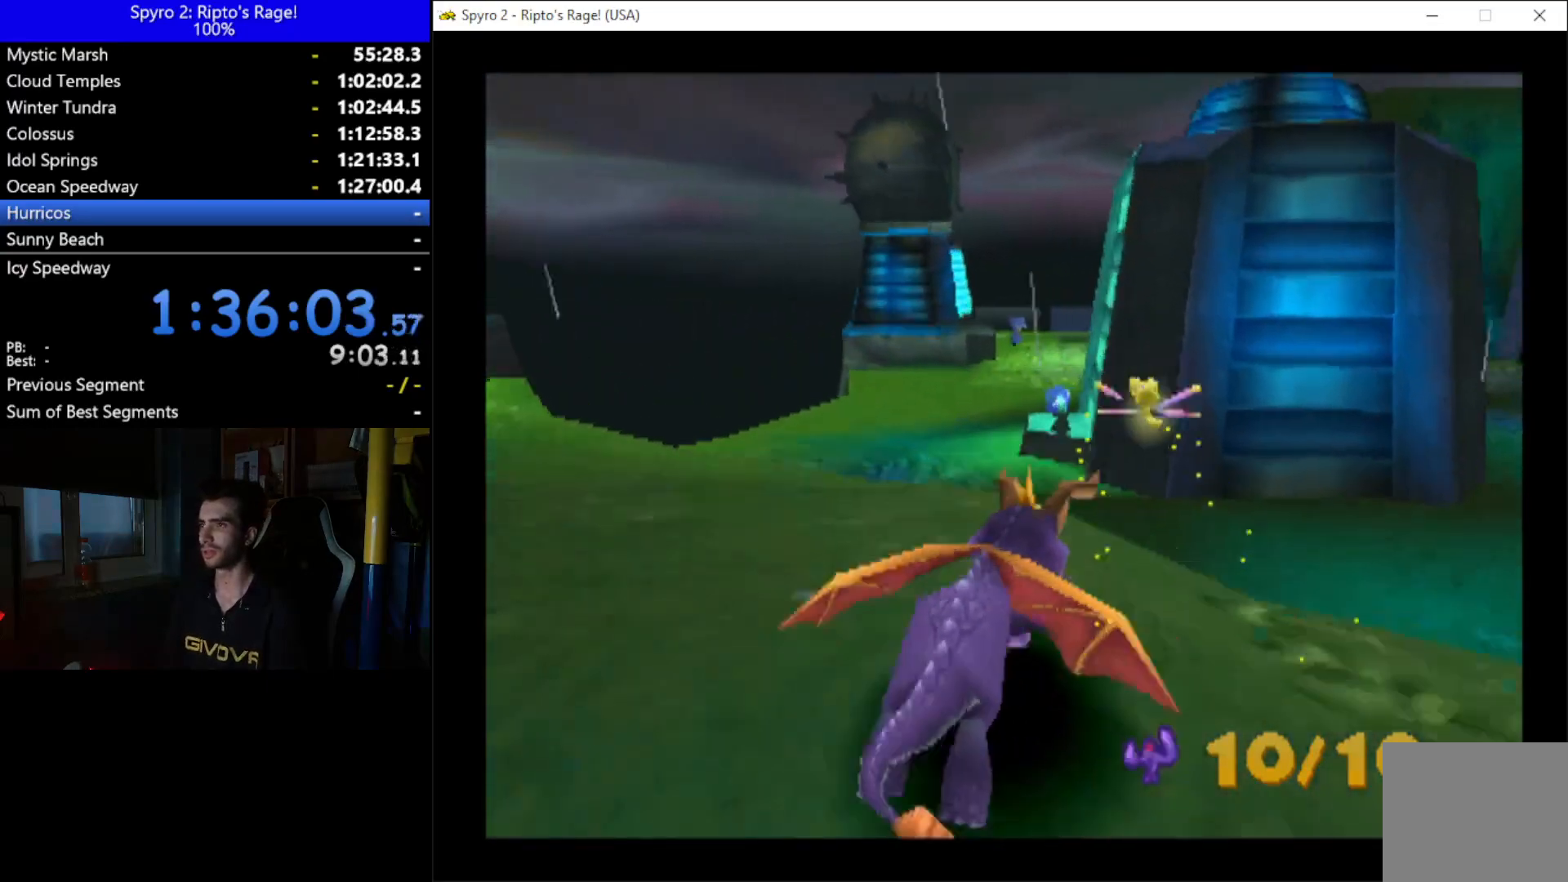
{"buttons": ["X"], "left_stick": "center", "right_stick": "center", "button_events": [[400, "DPAD_RIGHT", "up"], [500, "A", "up"]]}
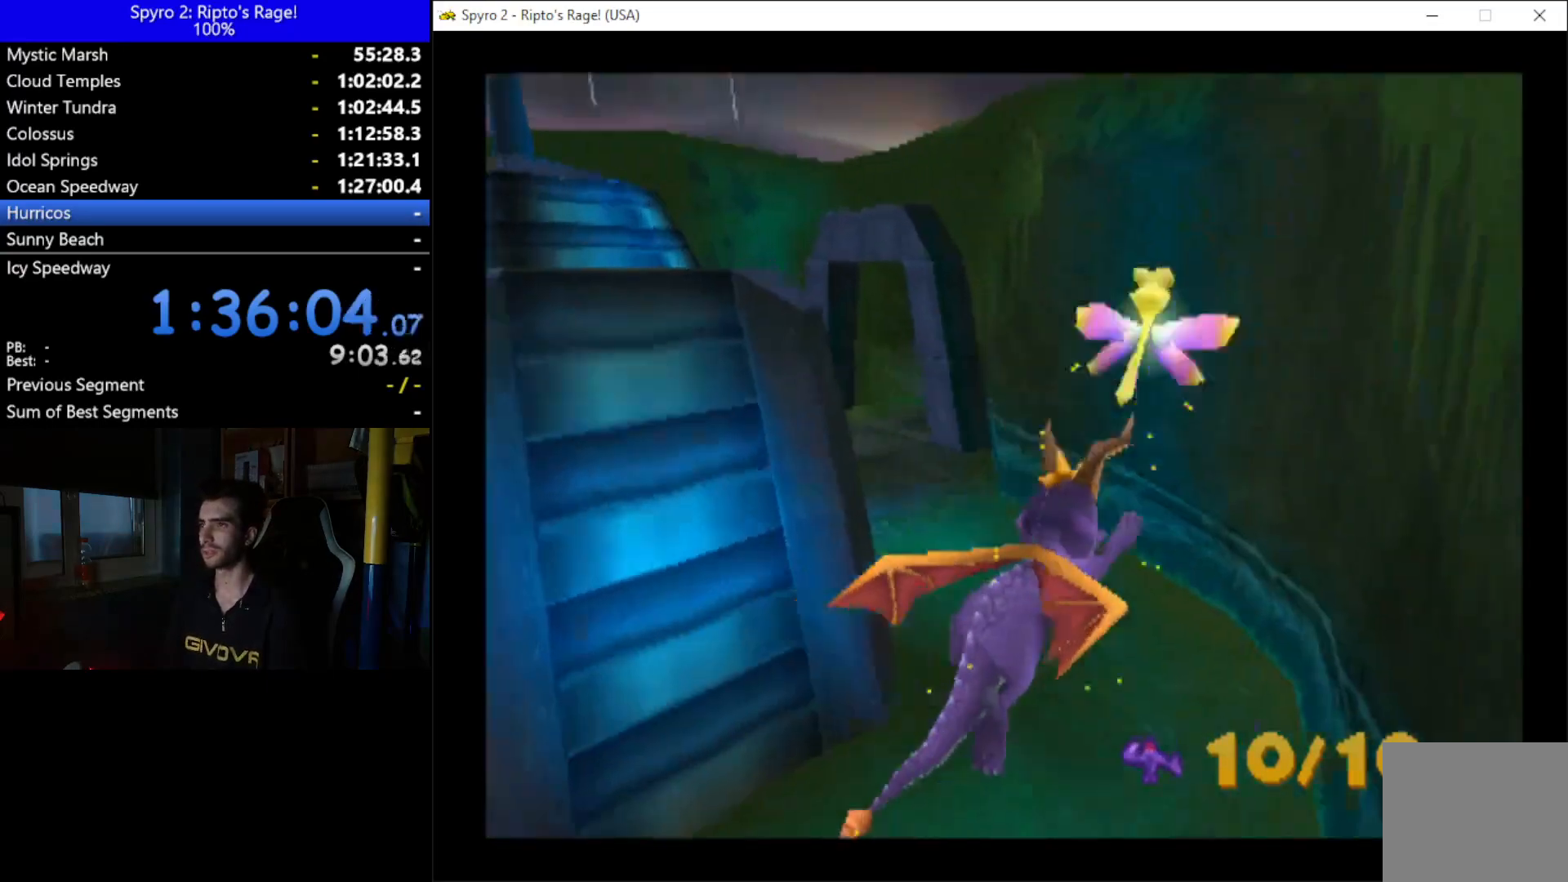
{"buttons": ["X", "DPAD_LEFT"], "left_stick": "center", "right_stick": "center", "button_events": [[100, "DPAD_LEFT", "down"]]}
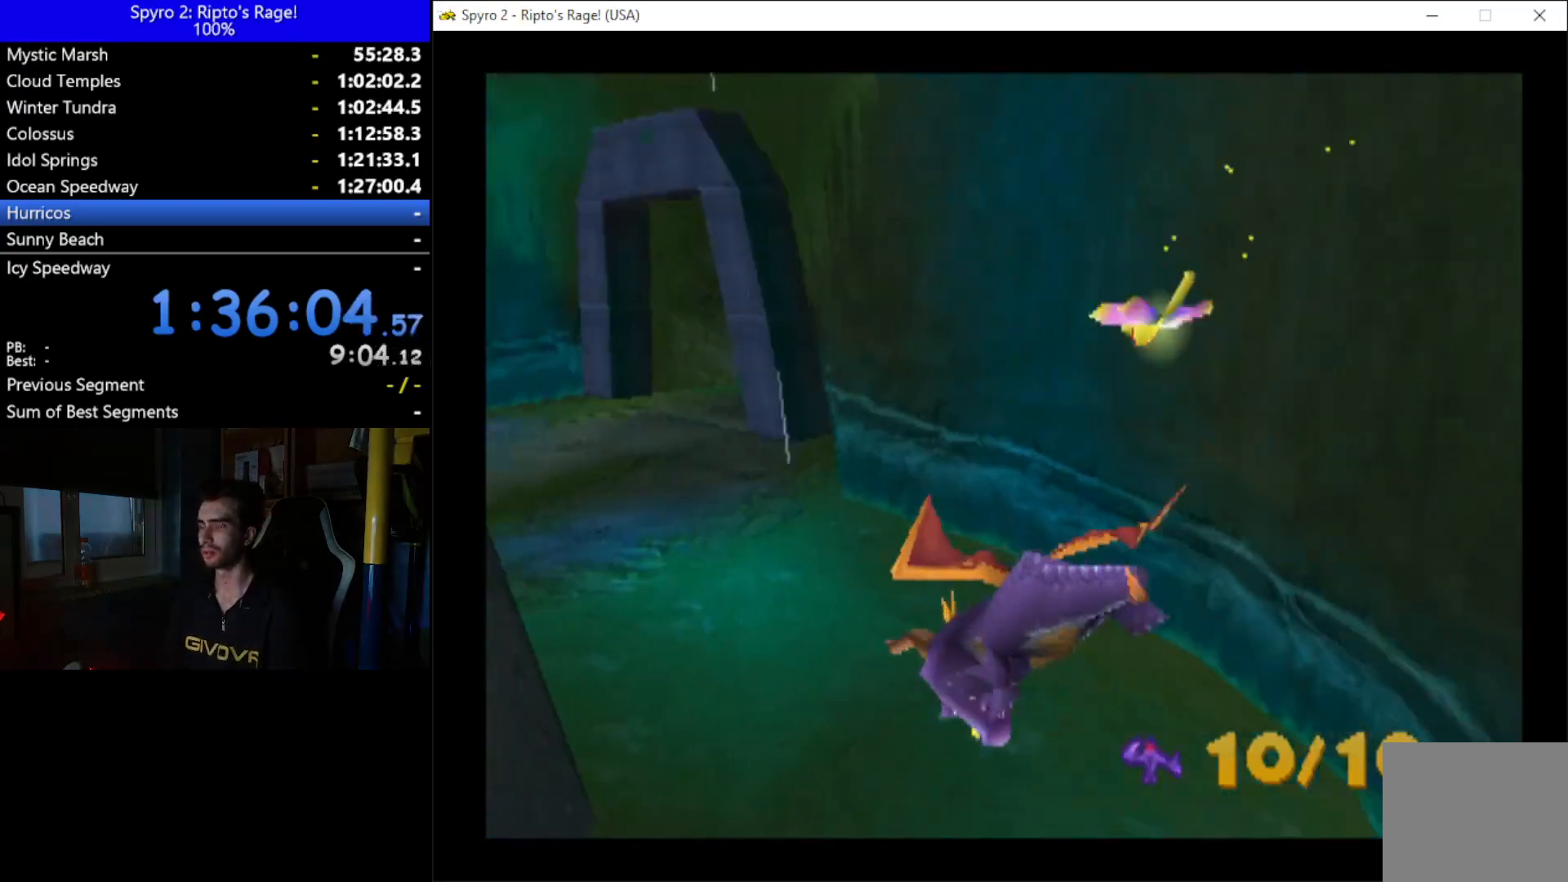
{"buttons": ["X"], "left_stick": "center", "right_stick": "center", "button_events": [[167, "DPAD_LEFT", "up"]]}
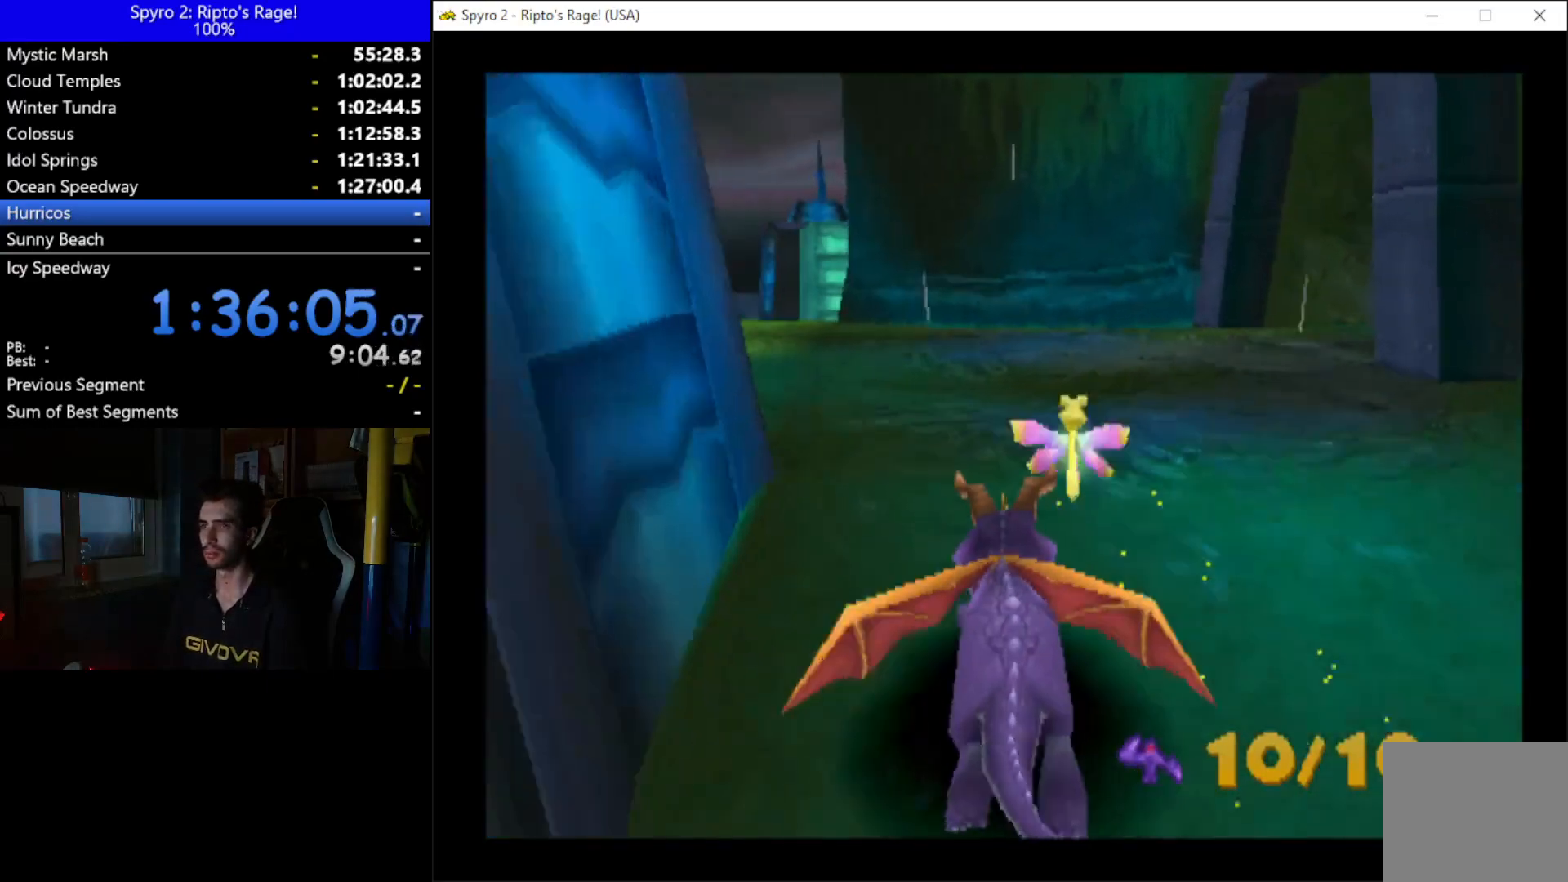
{"buttons": ["X", "DPAD_LEFT"], "left_stick": "center", "right_stick": "center", "button_events": [[67, "DPAD_LEFT", "down"], [200, "DPAD_LEFT", "up"], [433, "DPAD_LEFT", "down"]]}
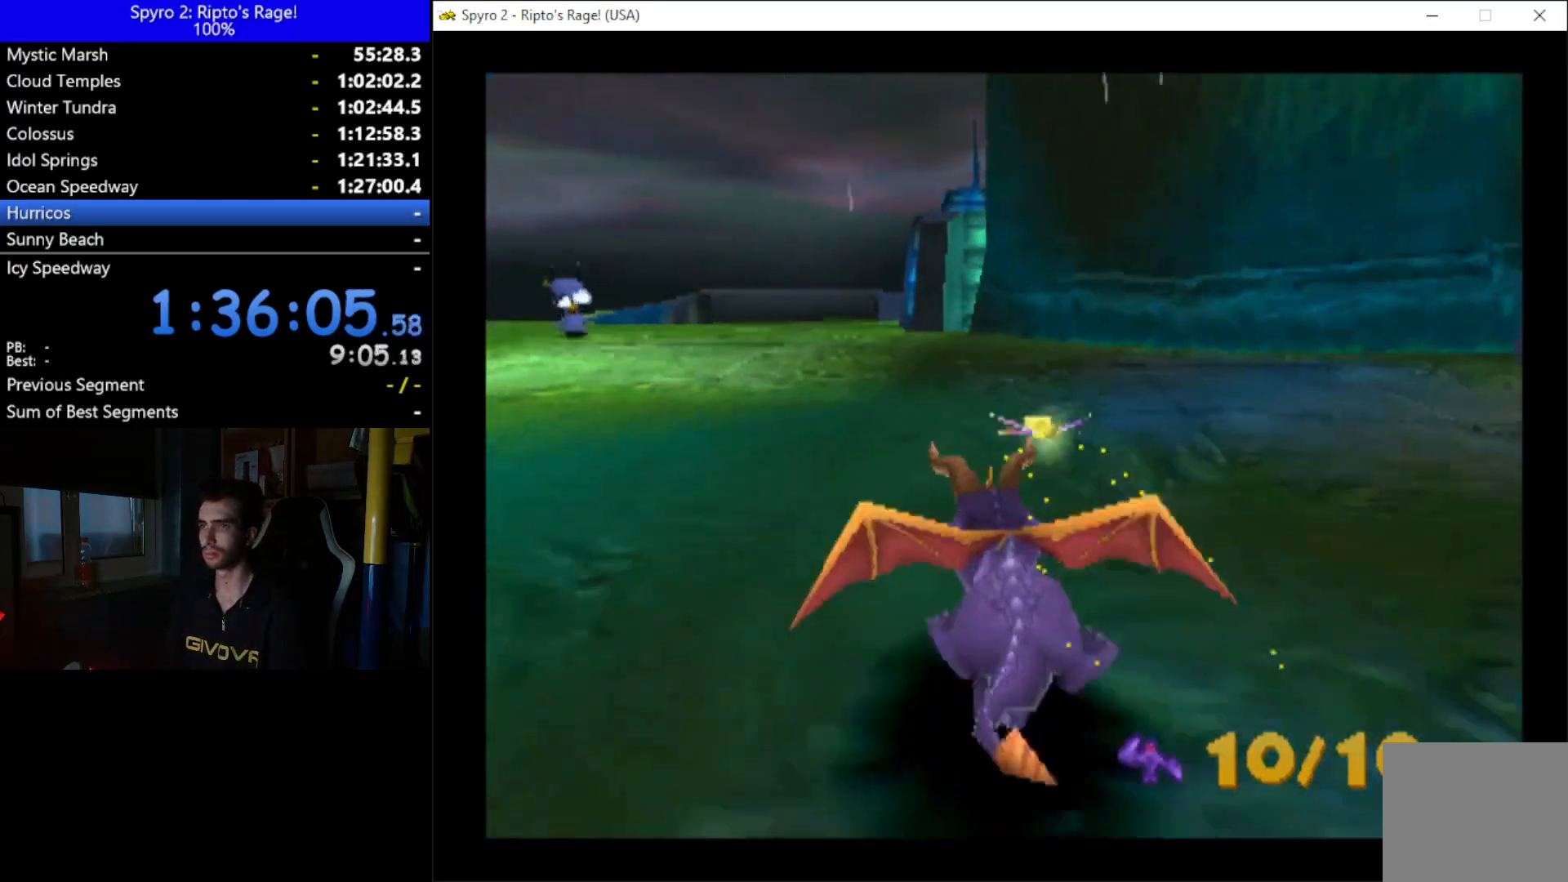
{"buttons": ["X"], "left_stick": "center", "right_stick": "center", "button_events": [[100, "DPAD_LEFT", "up"]]}
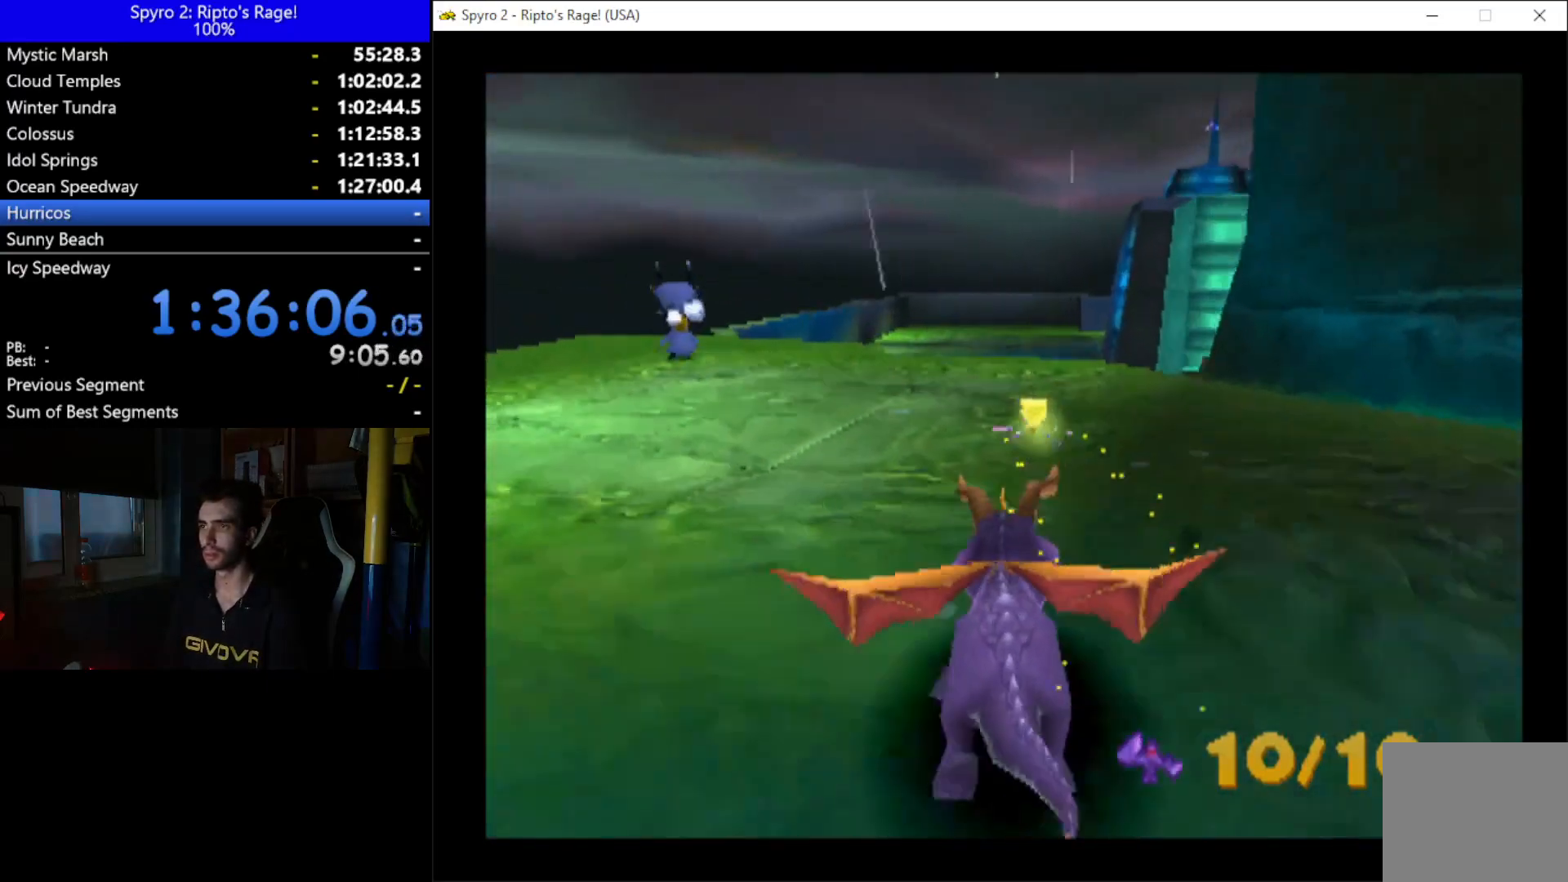
{"buttons": ["X", "DPAD_RIGHT"], "left_stick": "center", "right_stick": "center", "button_events": [[367, "DPAD_RIGHT", "down"]]}
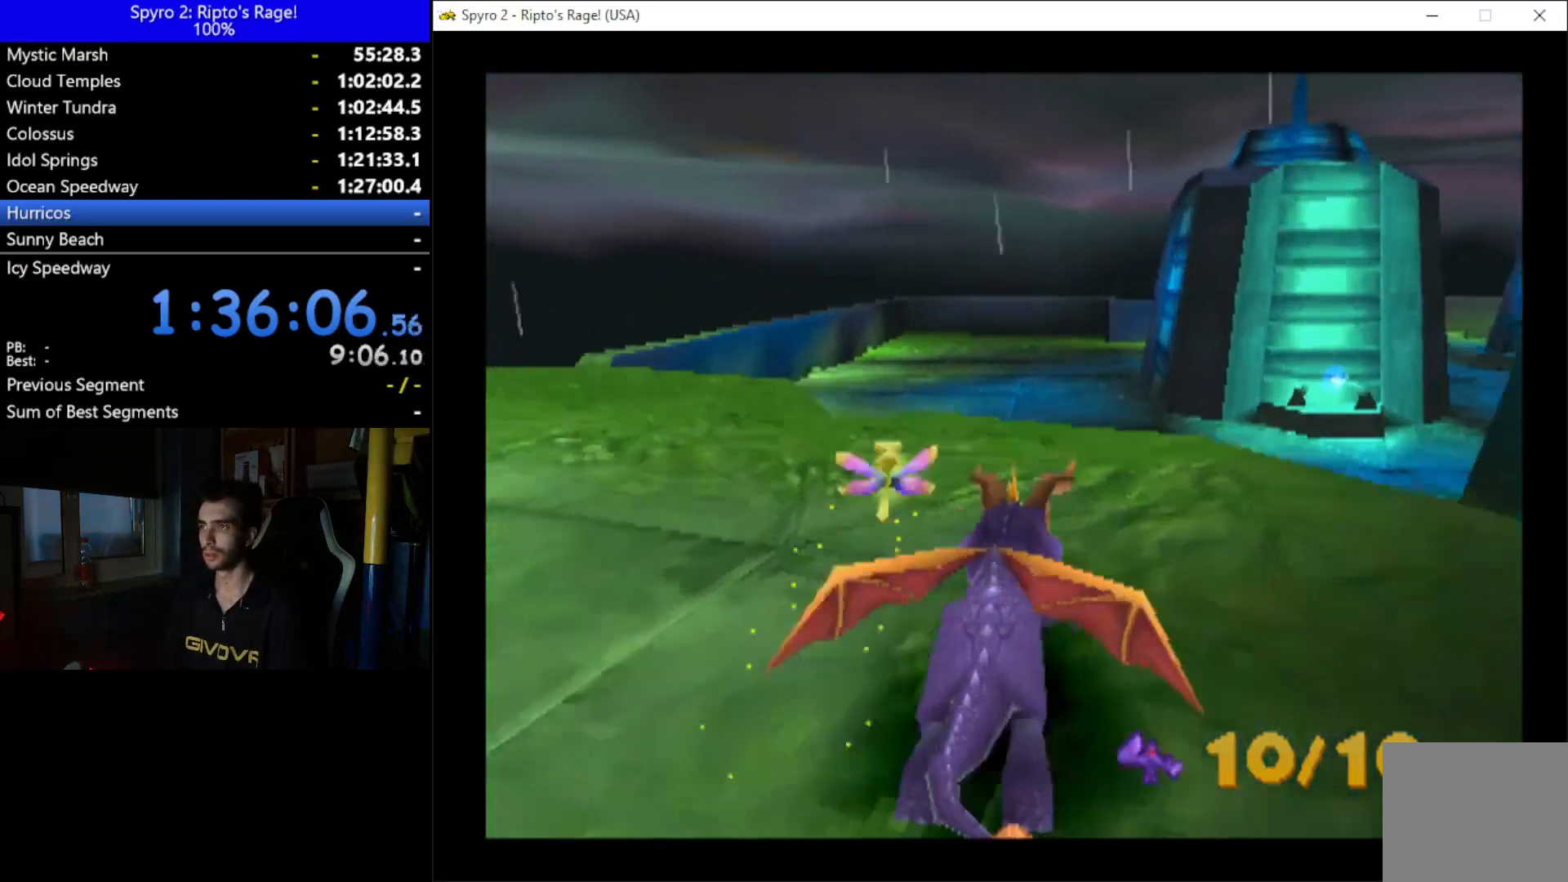
{"buttons": ["X"], "left_stick": "center", "right_stick": "center", "button_events": [[233, "A", "down"], [333, "DPAD_RIGHT", "up"], [467, "A", "up"]]}
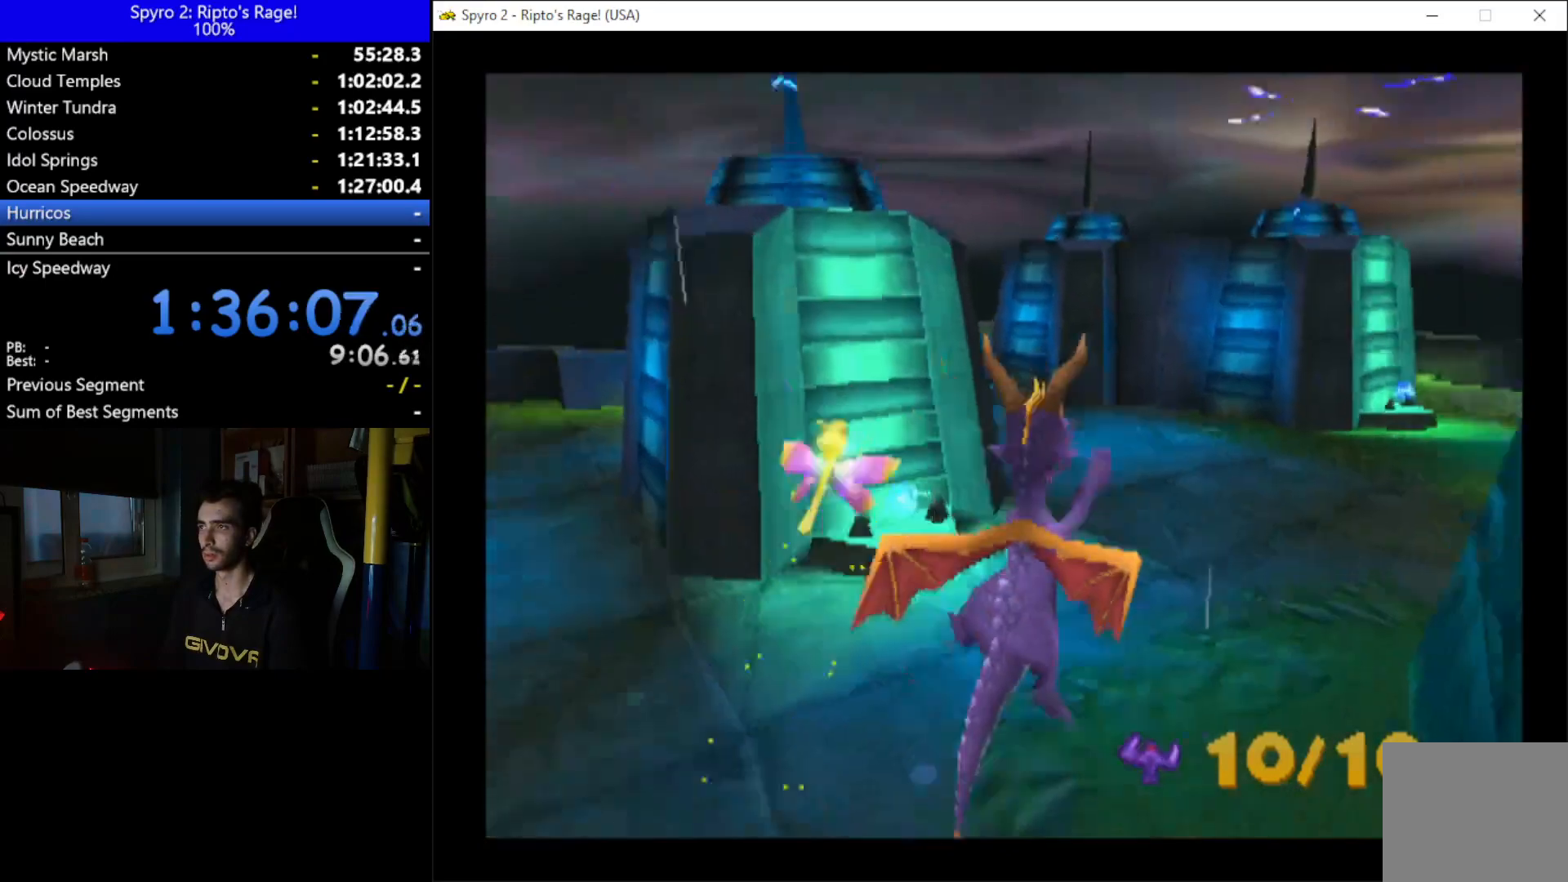
{"buttons": ["X"], "left_stick": "center", "right_stick": "center", "button_events": []}
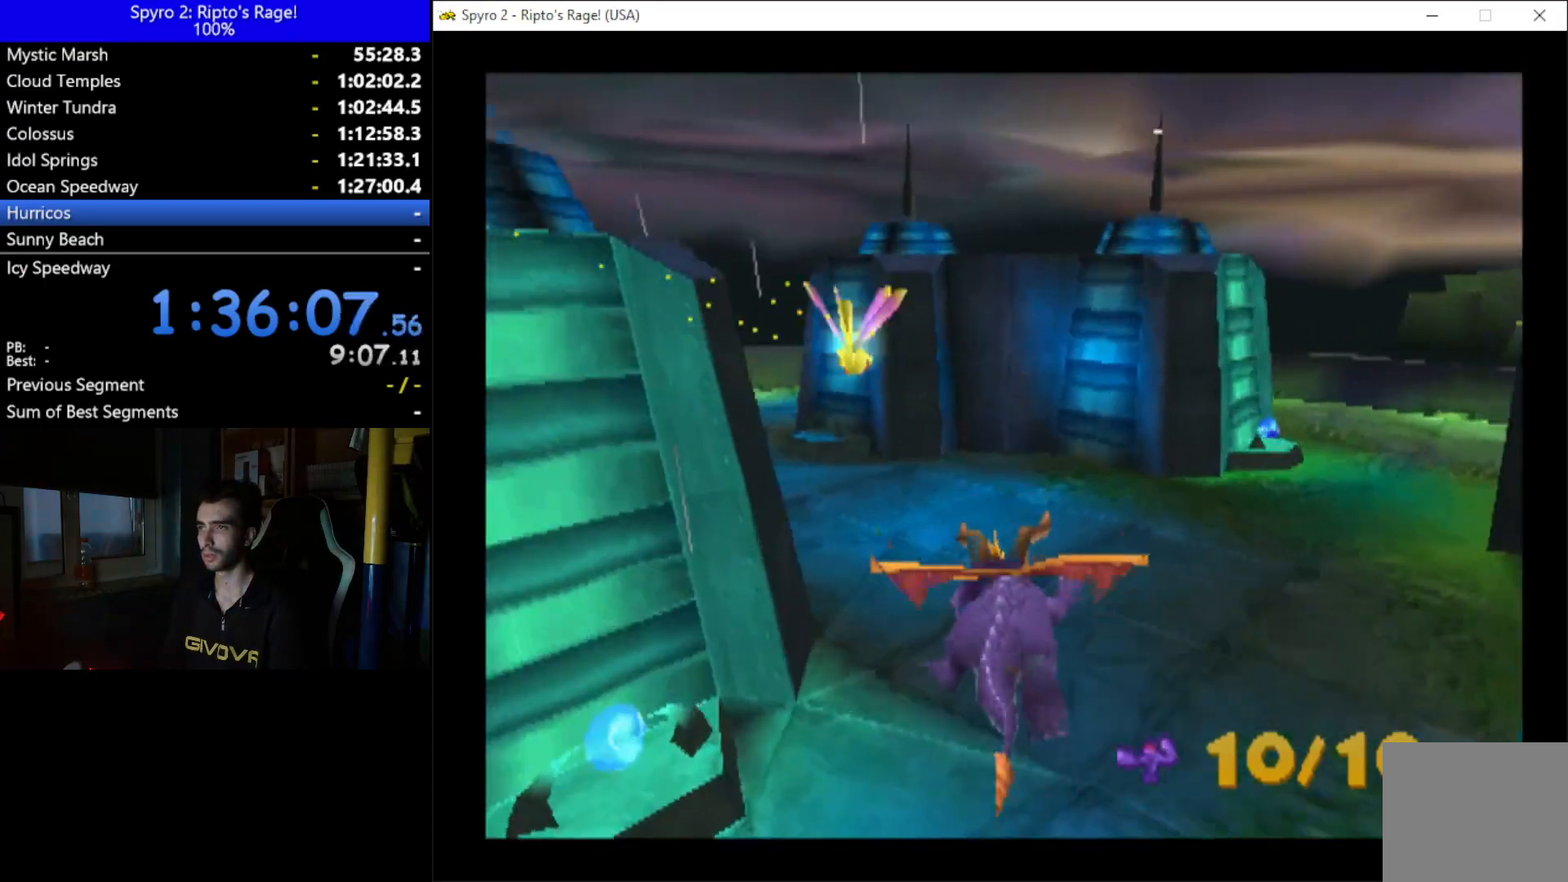
{"buttons": ["X", "DPAD_LEFT"], "left_stick": "center", "right_stick": "center", "button_events": [[300, "DPAD_LEFT", "down"]]}
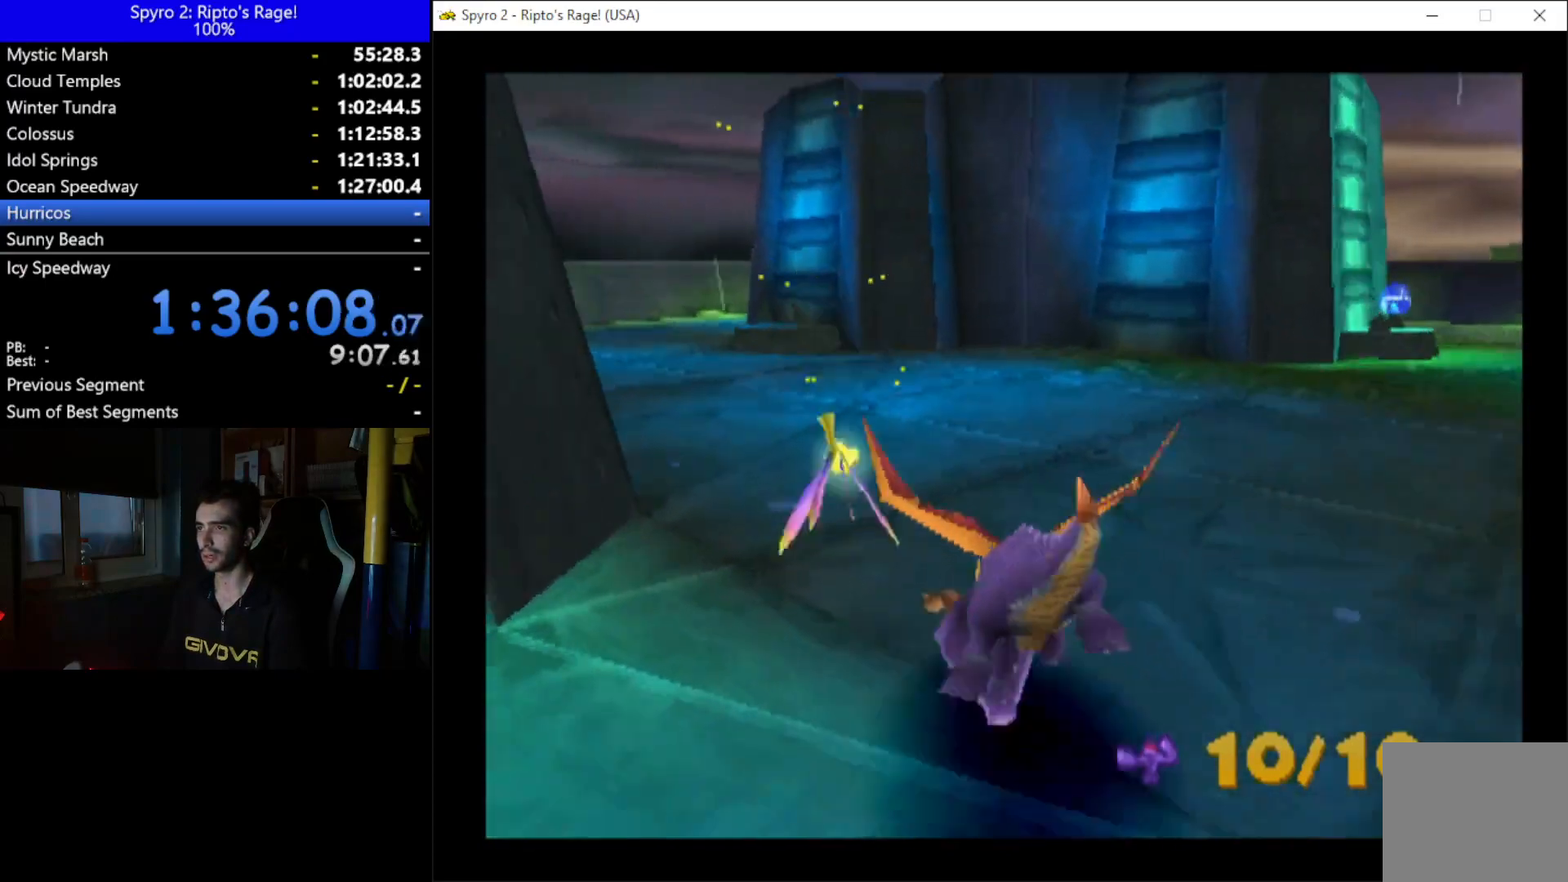
{"buttons": ["X"], "left_stick": "center", "right_stick": "center", "button_events": [[233, "DPAD_LEFT", "up"]]}
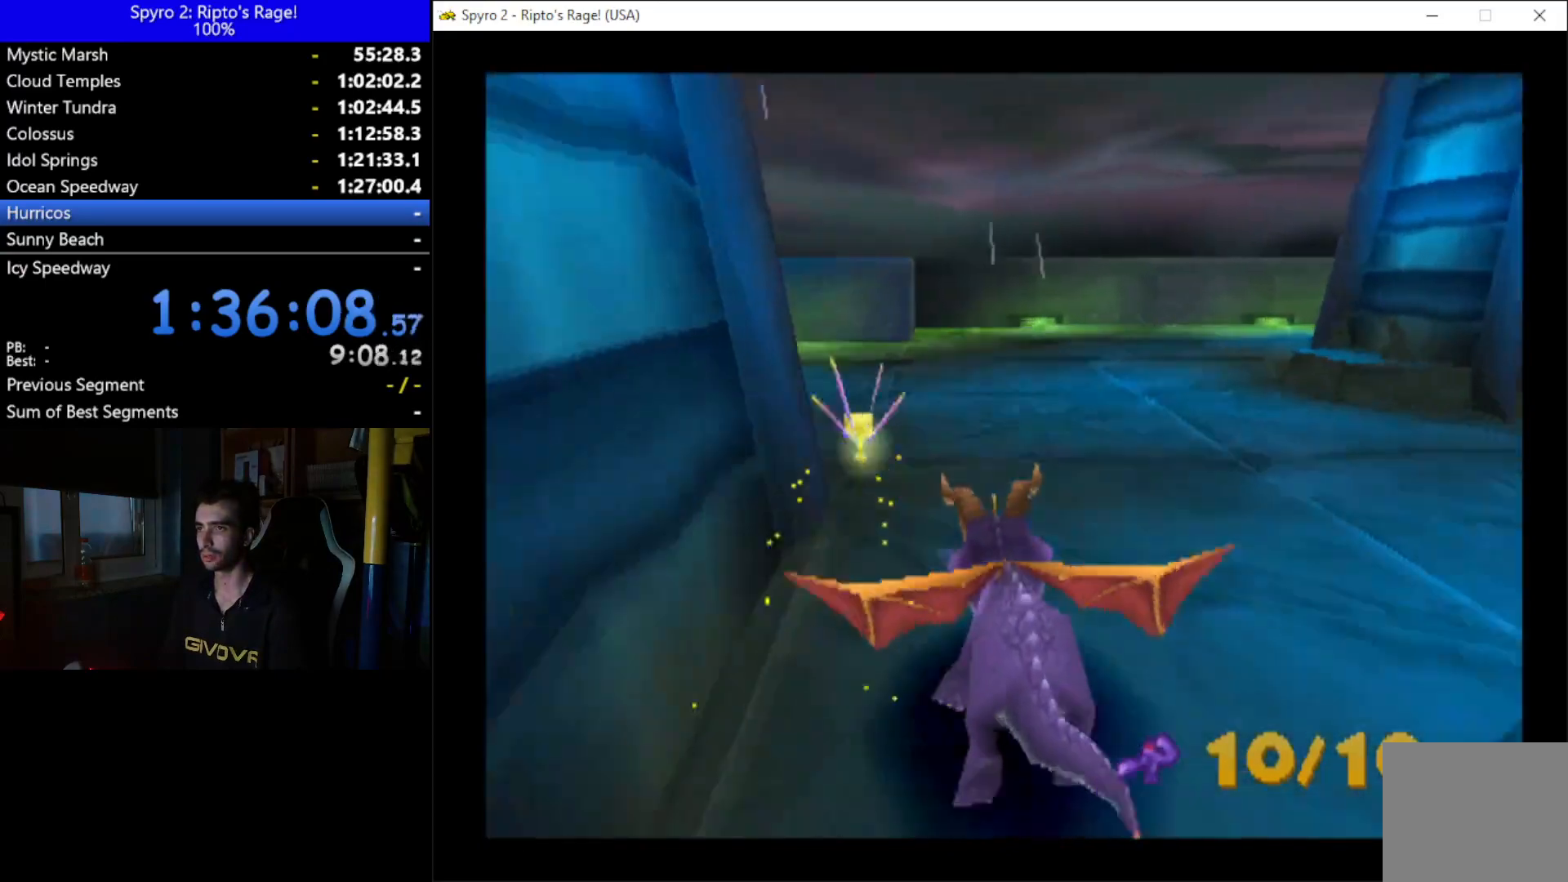
{"buttons": ["X", "DPAD_RIGHT"], "left_stick": "center", "right_stick": "center", "button_events": [[167, "DPAD_RIGHT", "down"]]}
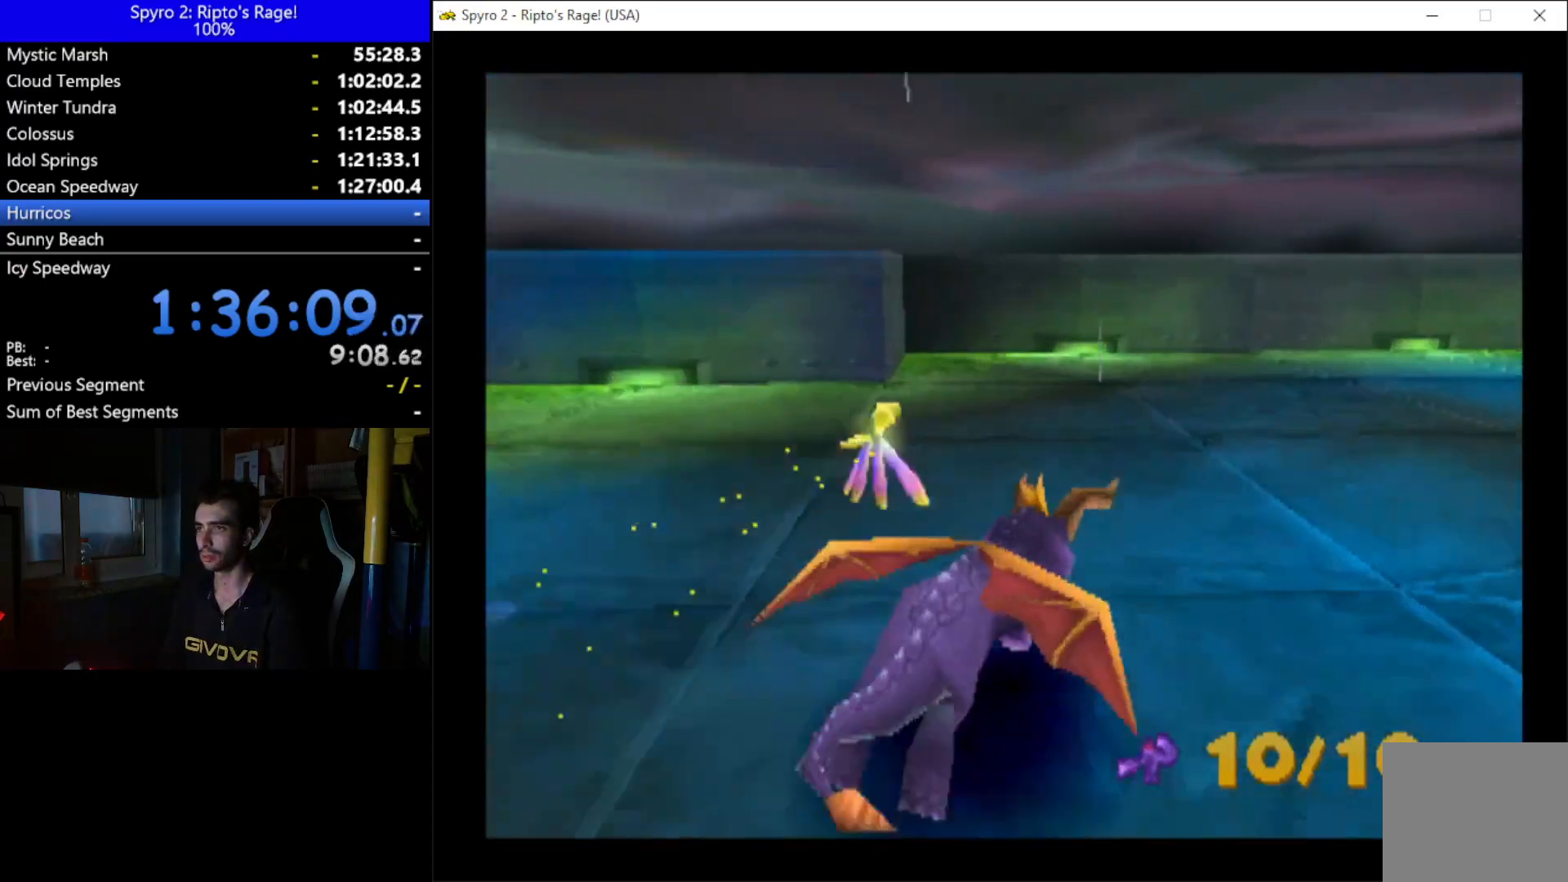
{"buttons": ["X", "DPAD_LEFT"], "left_stick": "center", "right_stick": "center", "button_events": [[400, "DPAD_RIGHT", "up"], [500, "DPAD_LEFT", "down"]]}